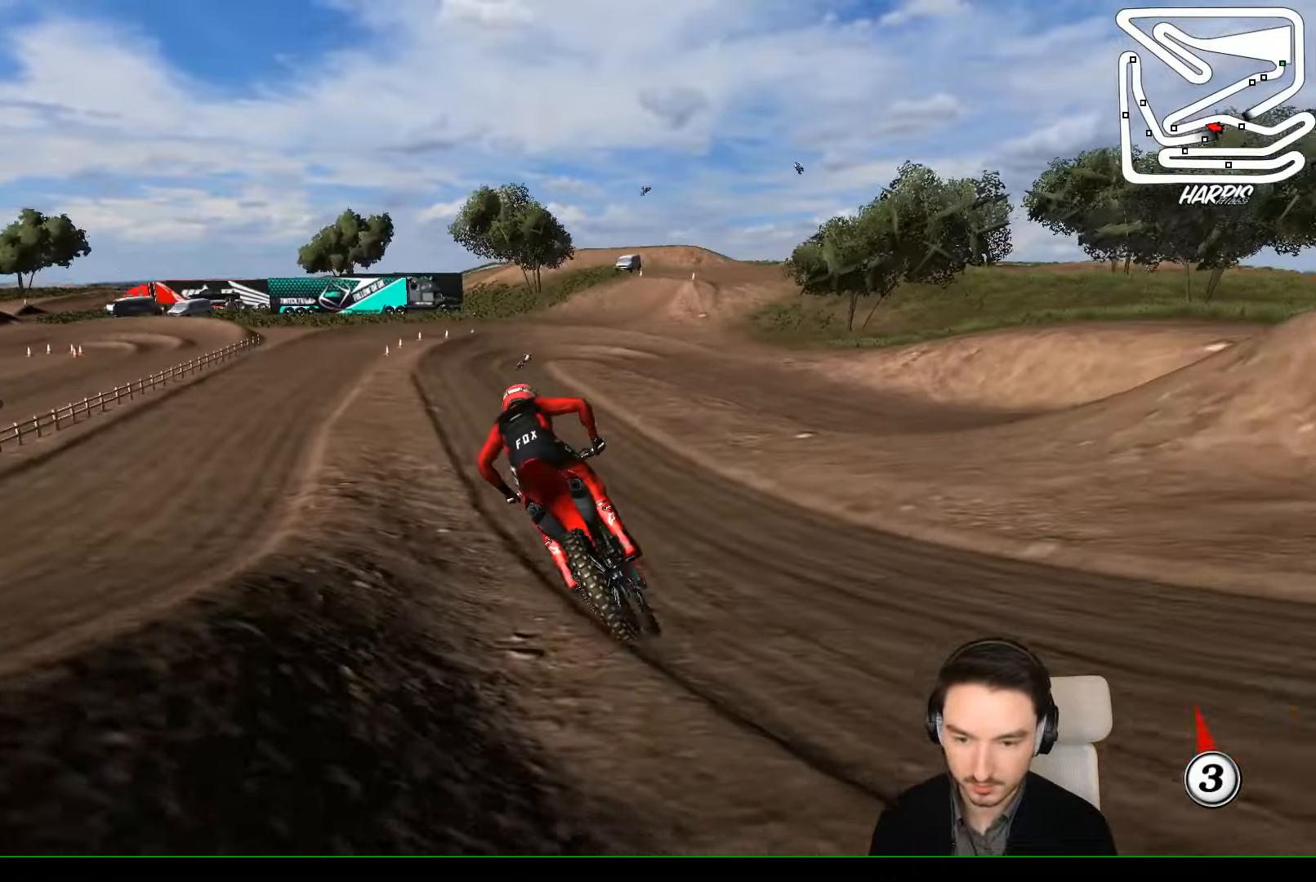
Gameplay with a controller (Xbox layout); each line is a JSON object with the inputs held at the frame after it. "events" lists button and stick changes between this image and that frame as [ms after this image, input, new state], when the widget could be followed in between. Not read: L1 L3 R3 right_stick.
{"buttons": ["R2"], "left_stick": "center", "events": [[34, "left_stick", "right"], [134, "left_stick", "center"], [400, "R2", "down"]]}
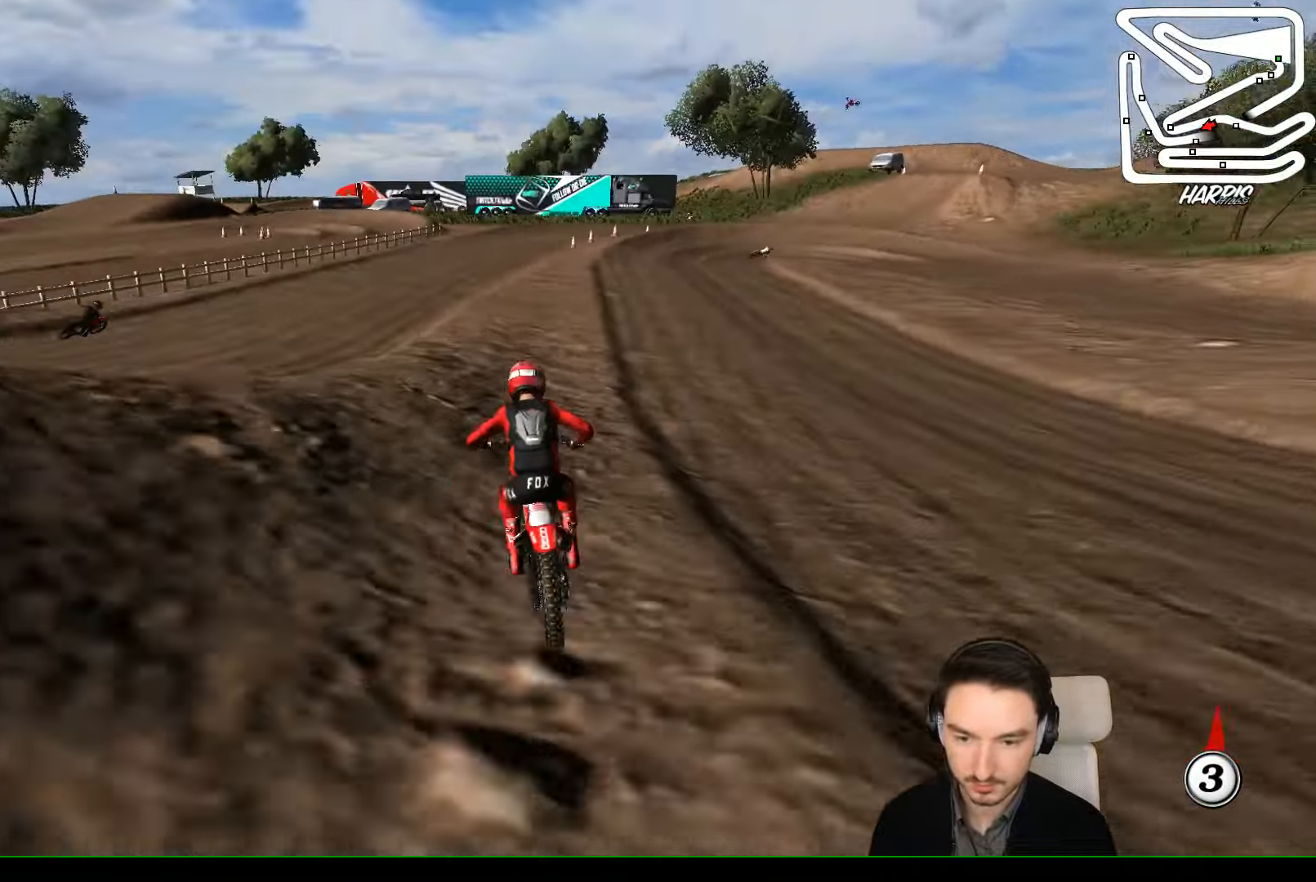
{"buttons": ["R2"], "left_stick": "center", "events": [[200, "left_stick", "right"], [367, "left_stick", "center"]]}
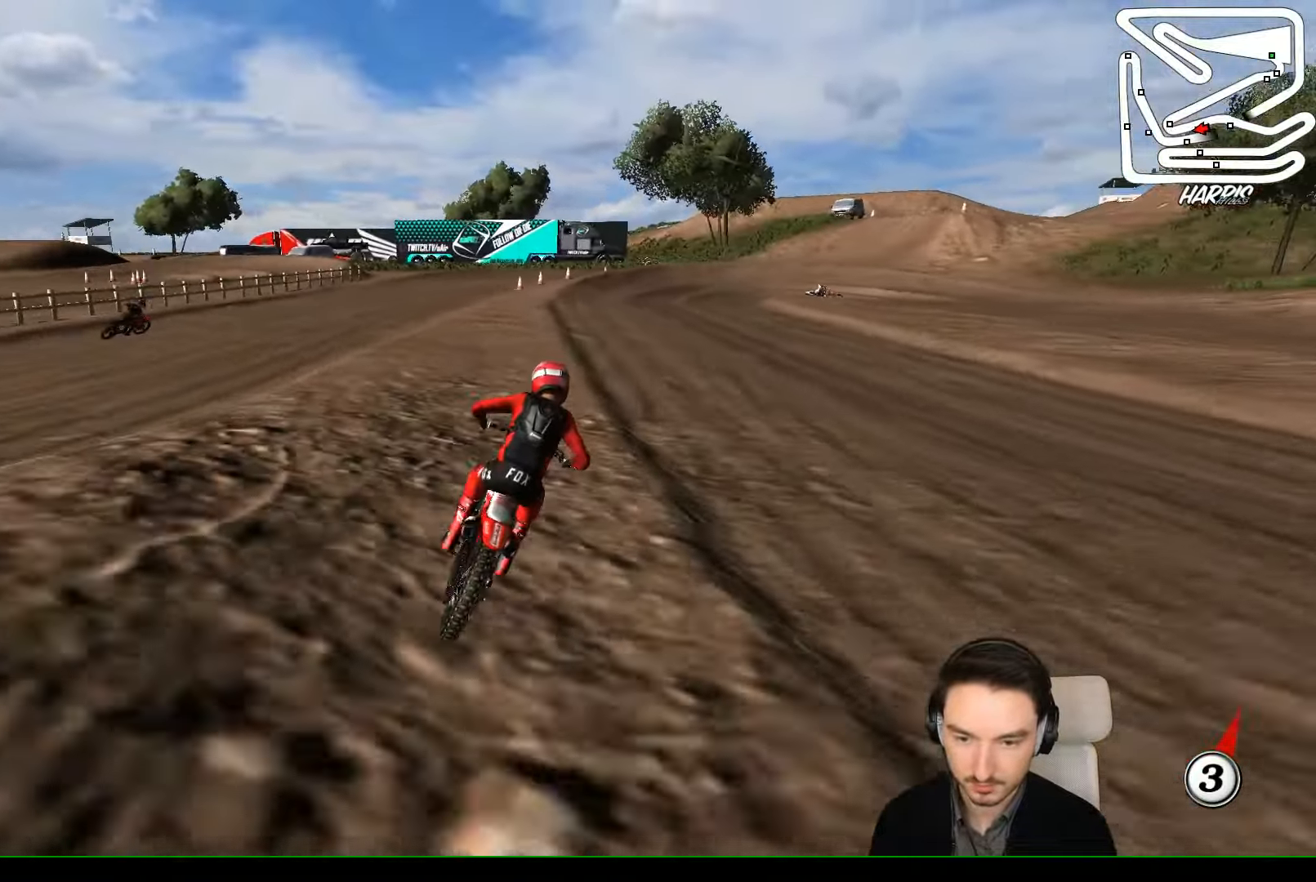
{"buttons": [], "left_stick": "down-right", "events": [[267, "left_stick", "left"], [367, "R2", "up"], [367, "left_stick", "center"], [434, "left_stick", "down-right"]]}
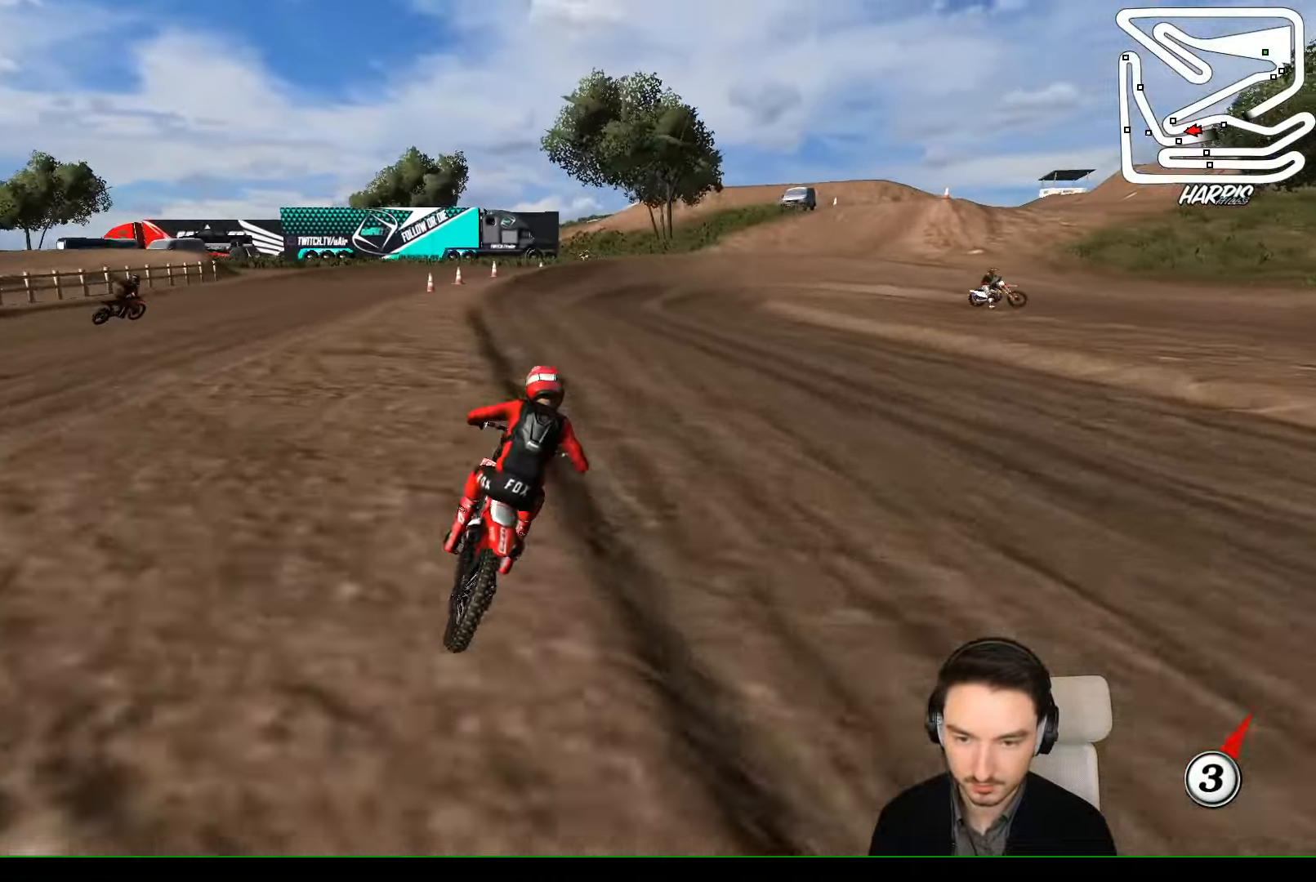
{"buttons": ["X"], "left_stick": "center", "events": [[67, "X", "down"], [67, "left_stick", "down"], [134, "X", "up"], [167, "left_stick", "center"], [500, "X", "down"]]}
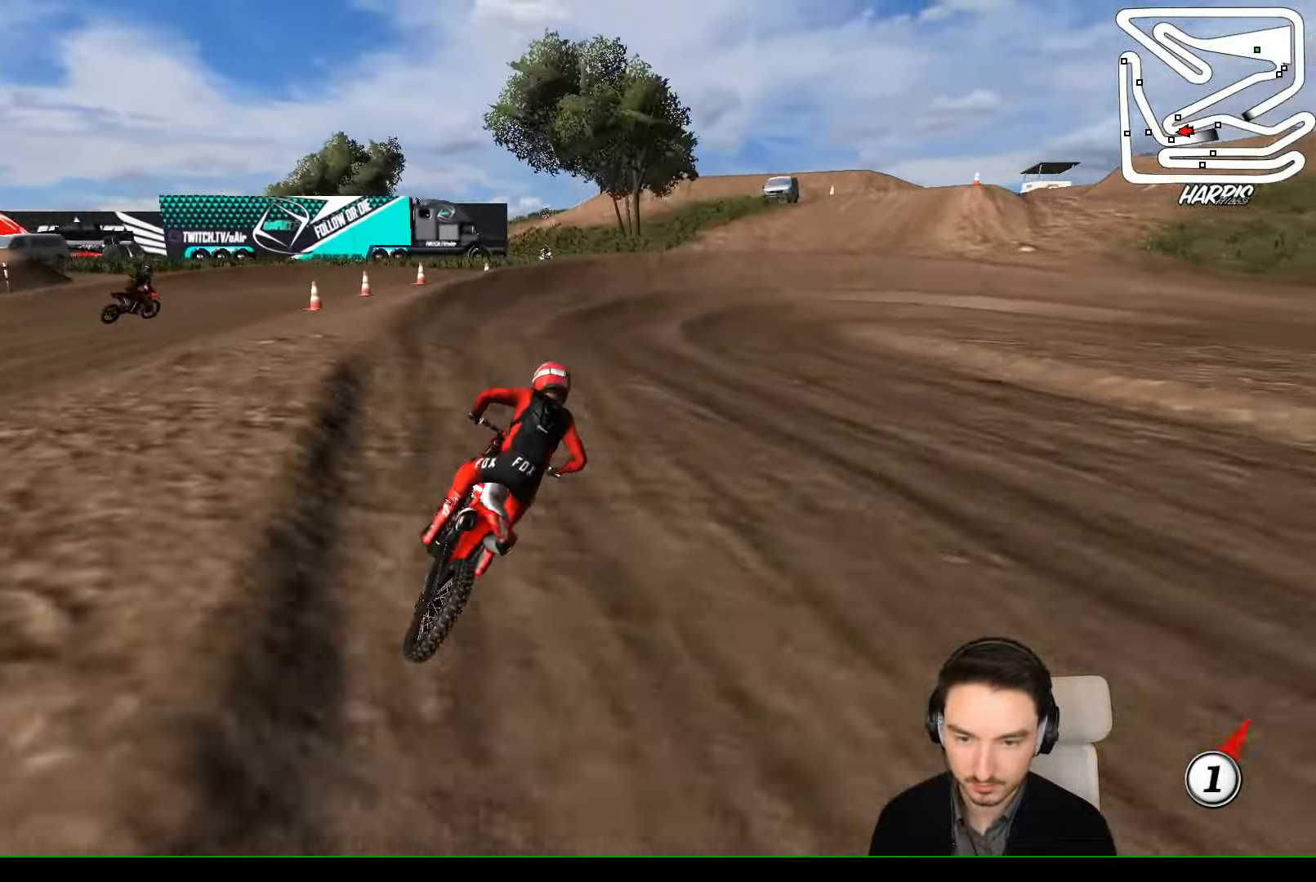
{"buttons": [], "left_stick": "center", "events": [[100, "X", "up"]]}
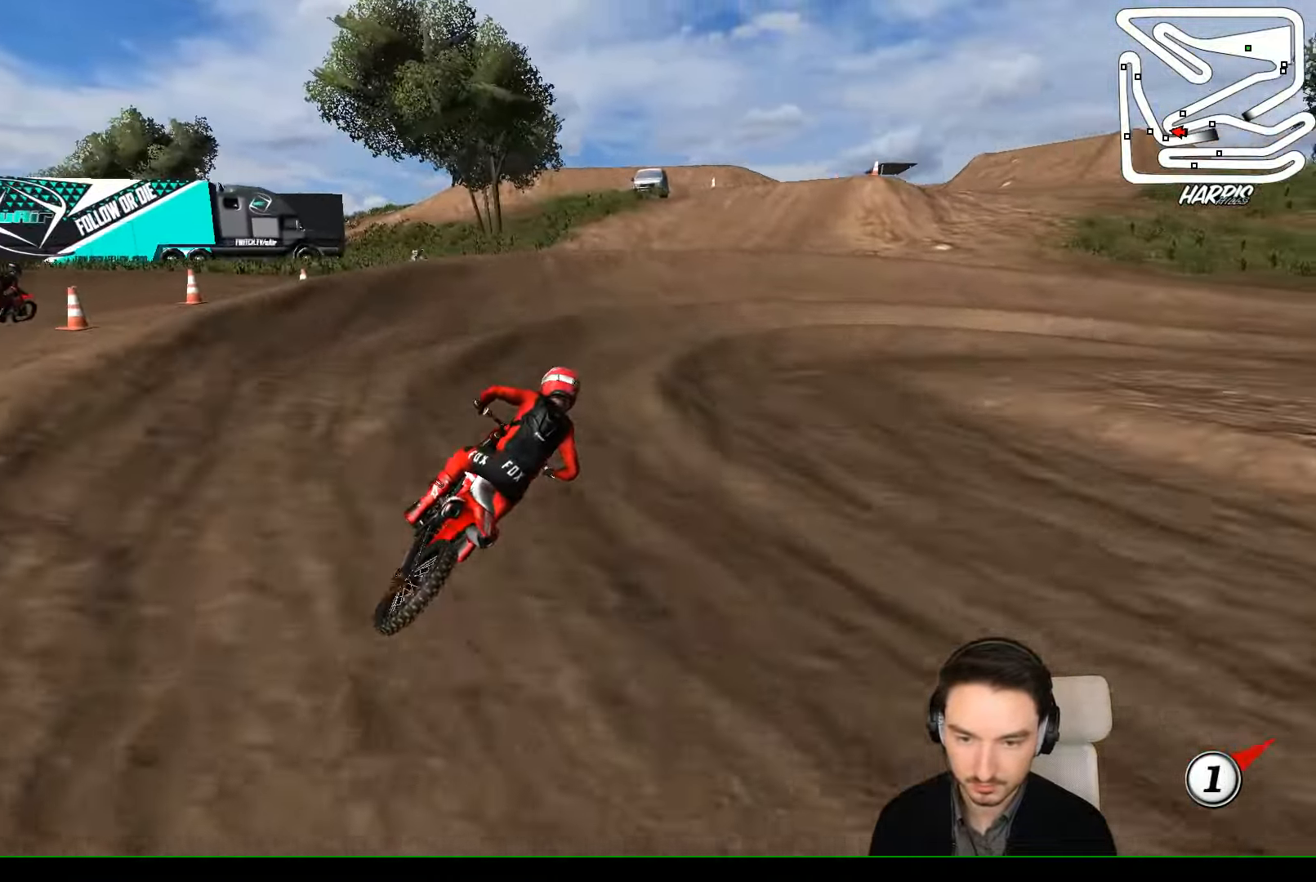
{"buttons": [], "left_stick": "right", "events": [[167, "left_stick", "right"], [234, "X", "down"], [300, "X", "up"]]}
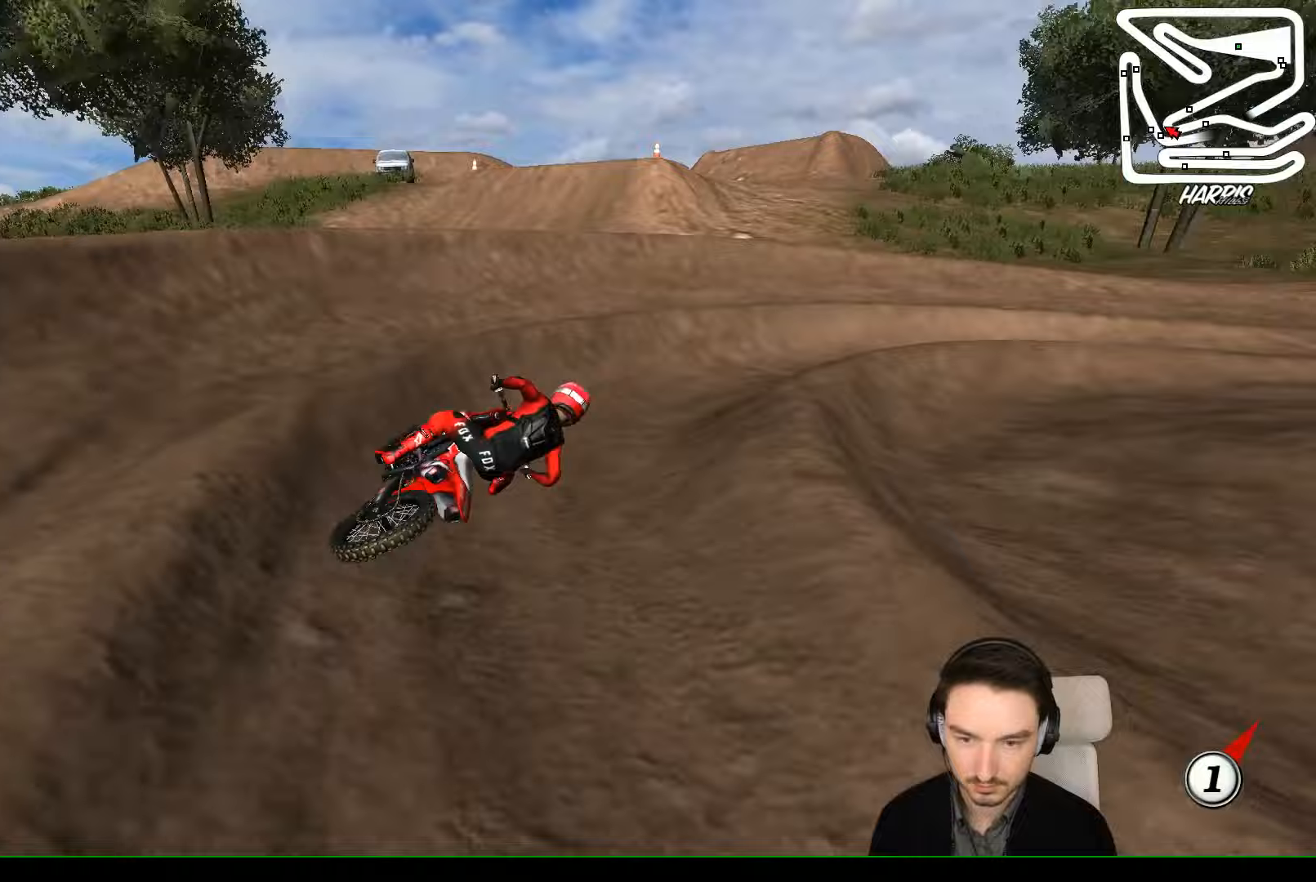
{"buttons": ["R2"], "left_stick": "center", "events": [[200, "left_stick", "center"], [267, "R2", "down"]]}
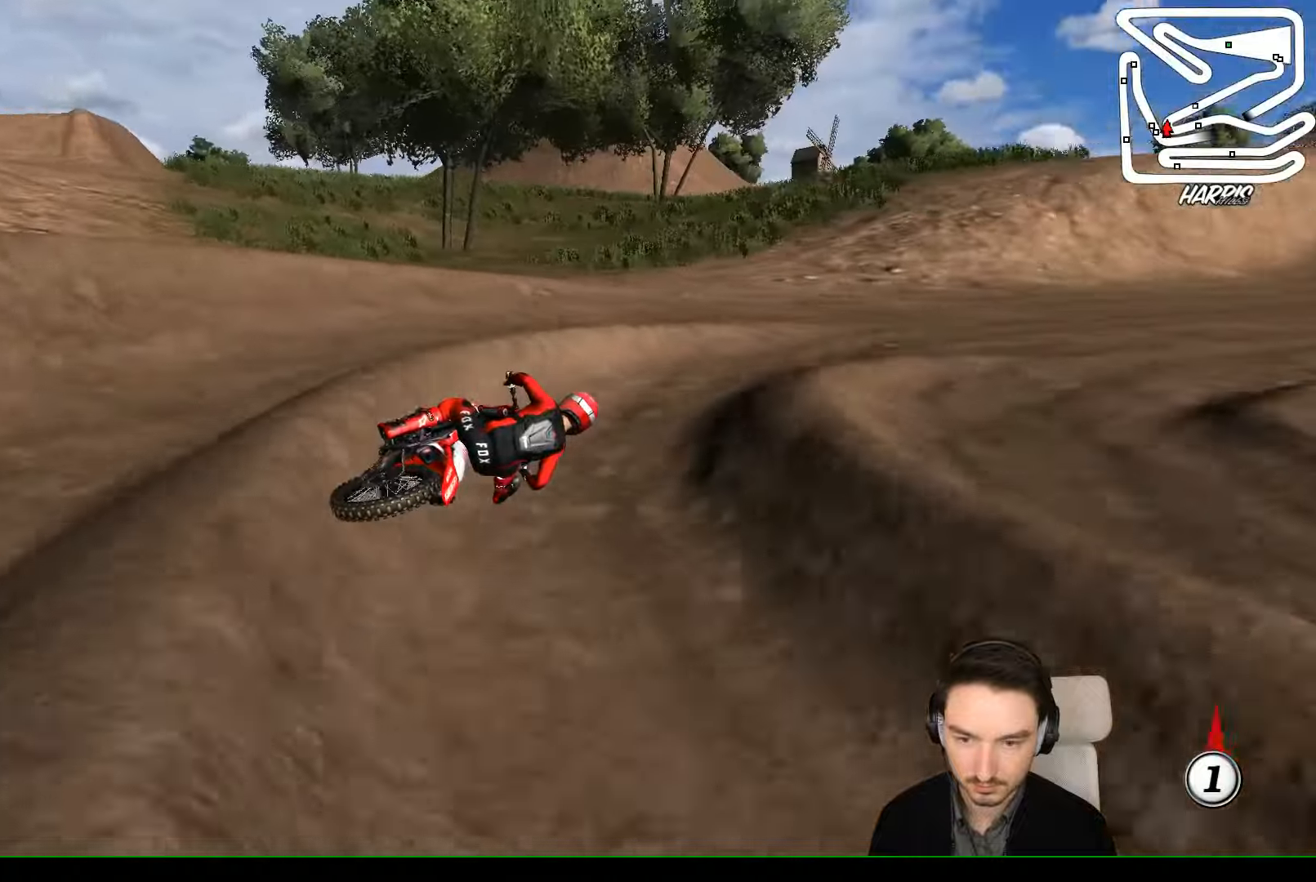
{"buttons": ["R2"], "left_stick": "center", "events": [[200, "left_stick", "left"], [400, "left_stick", "center"]]}
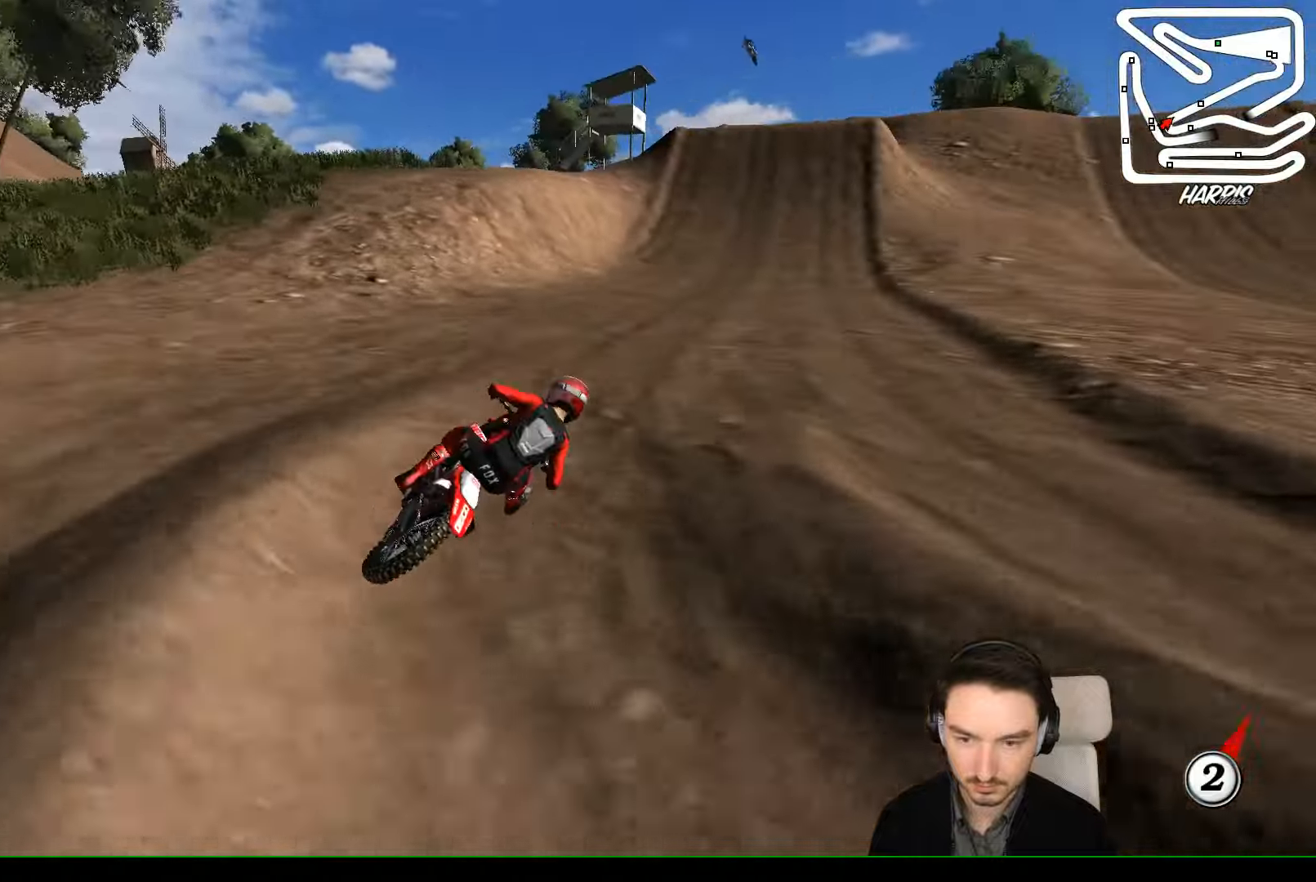
{"buttons": ["R2"], "left_stick": "center", "events": [[33, "B", "down"], [33, "left_stick", "left"], [100, "B", "up"], [367, "left_stick", "center"]]}
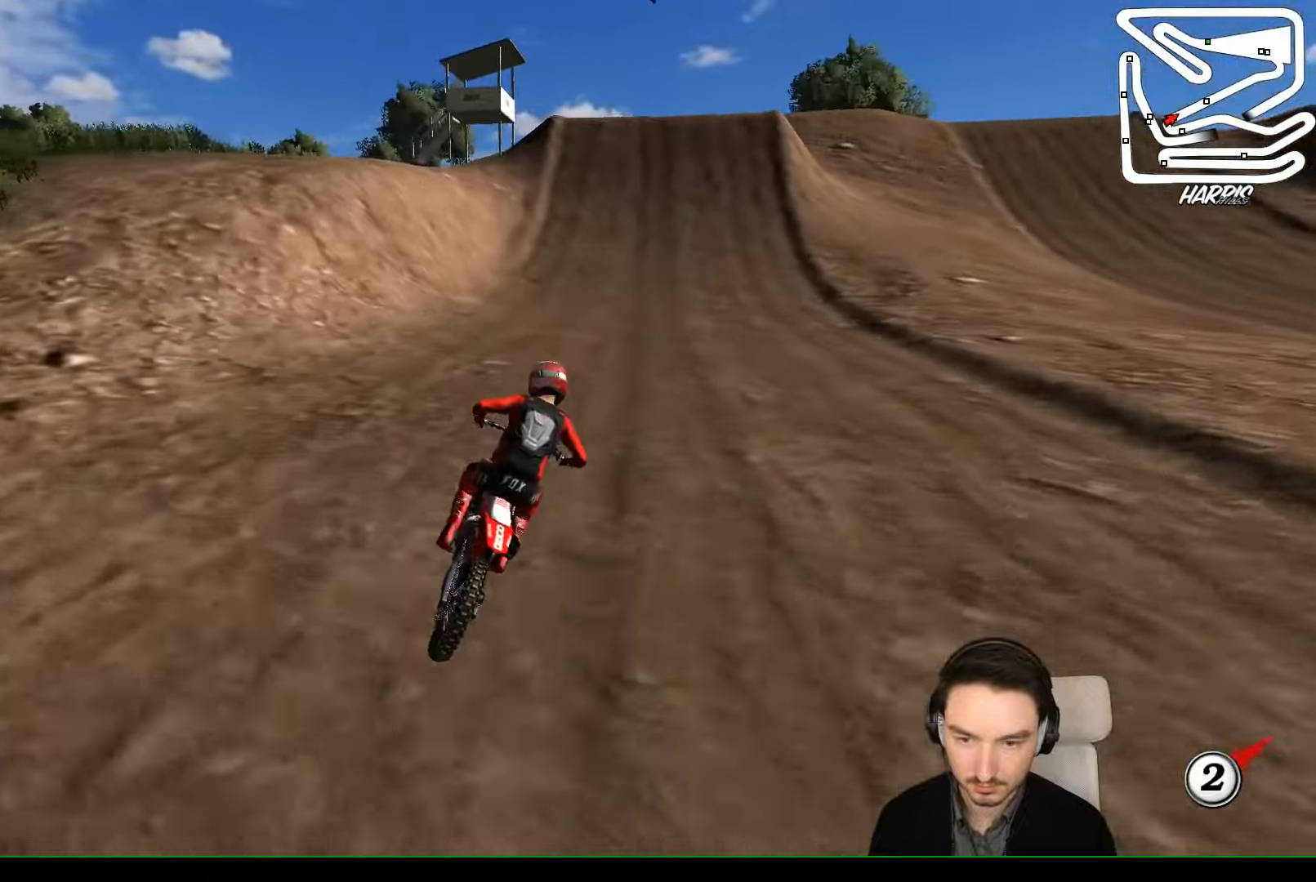
{"buttons": ["R2"], "left_stick": "center", "events": [[67, "left_stick", "left"], [300, "left_stick", "center"]]}
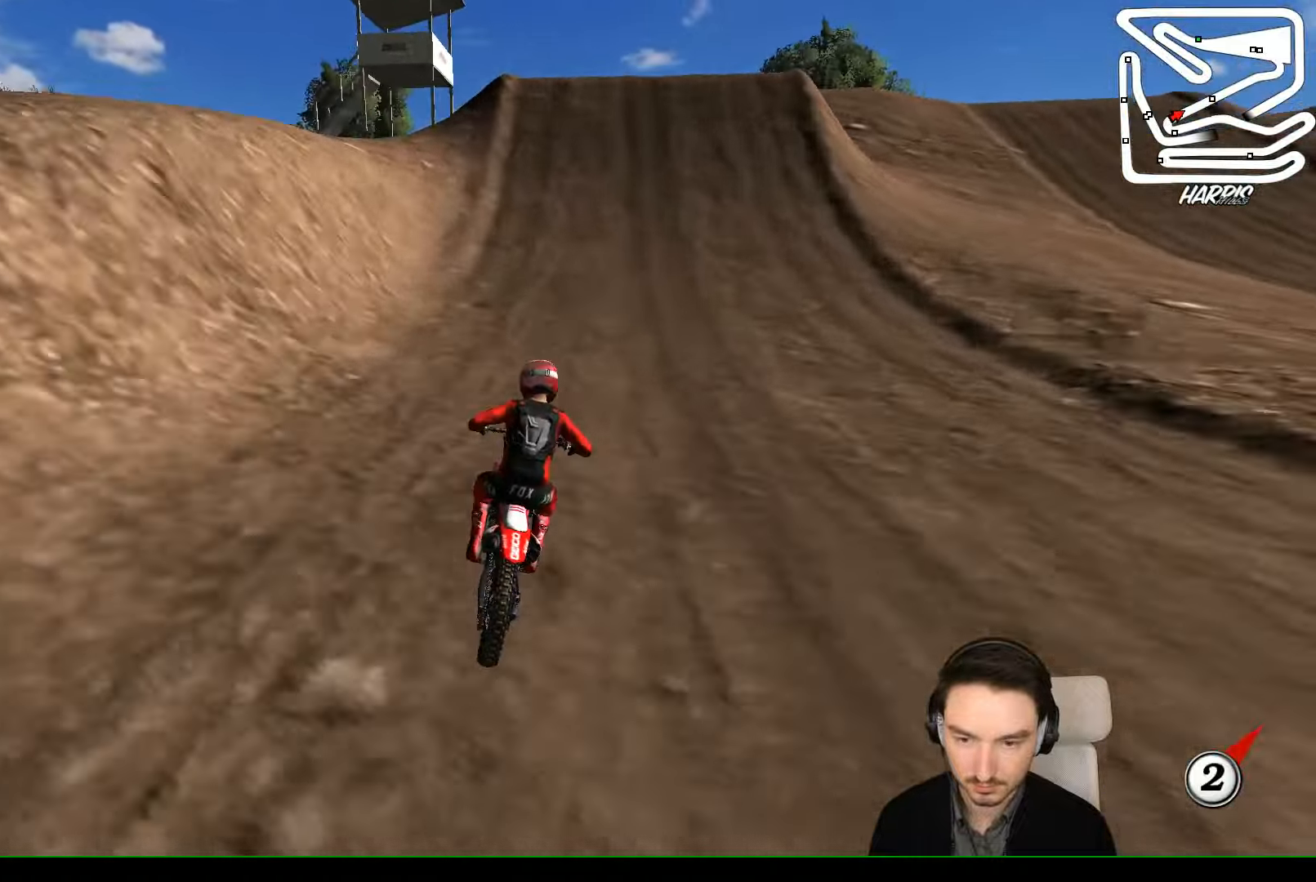
{"buttons": ["R2"], "left_stick": "center", "events": [[100, "B", "down"], [200, "B", "up"], [233, "left_stick", "left"], [367, "left_stick", "center"]]}
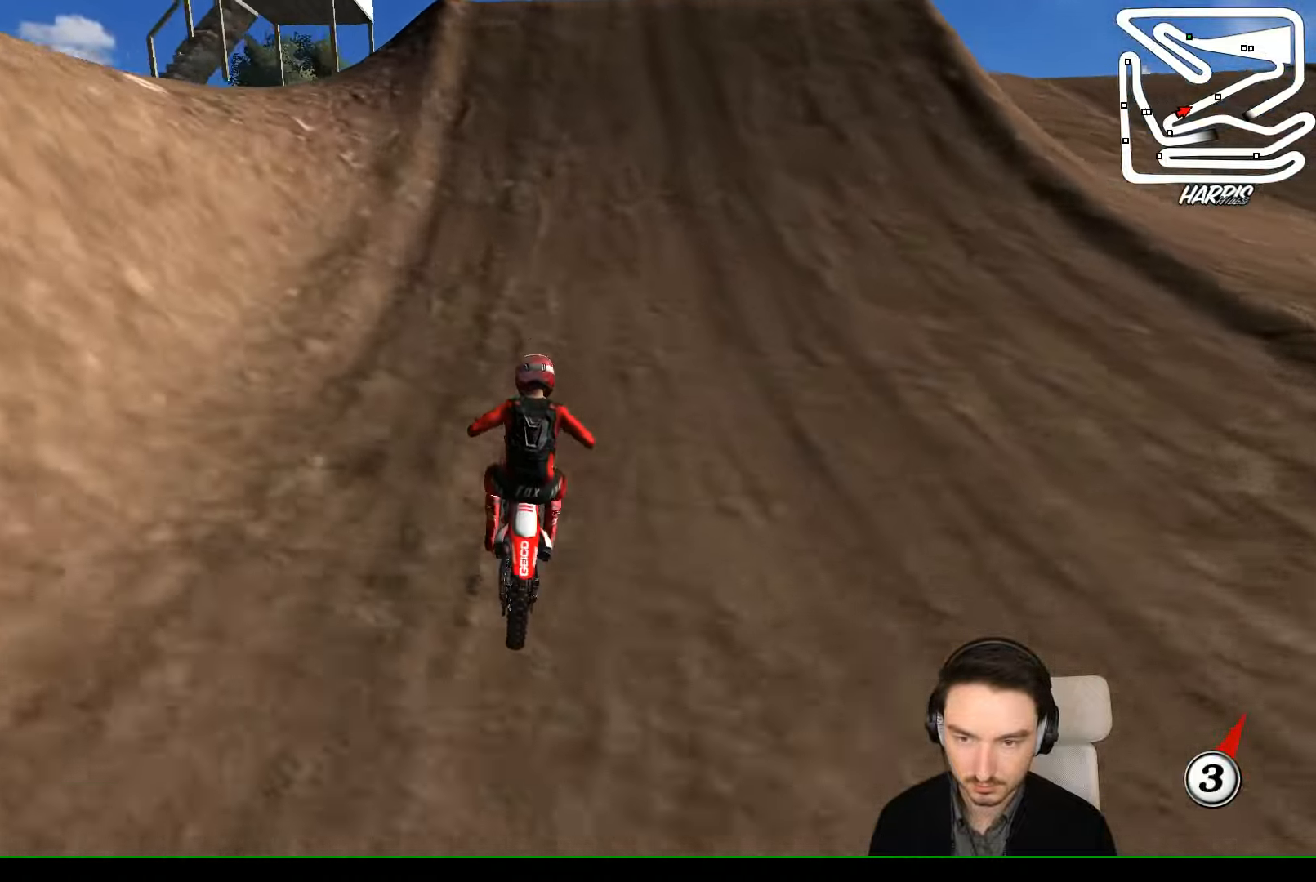
{"buttons": ["R2"], "left_stick": "right", "events": [[400, "left_stick", "right"]]}
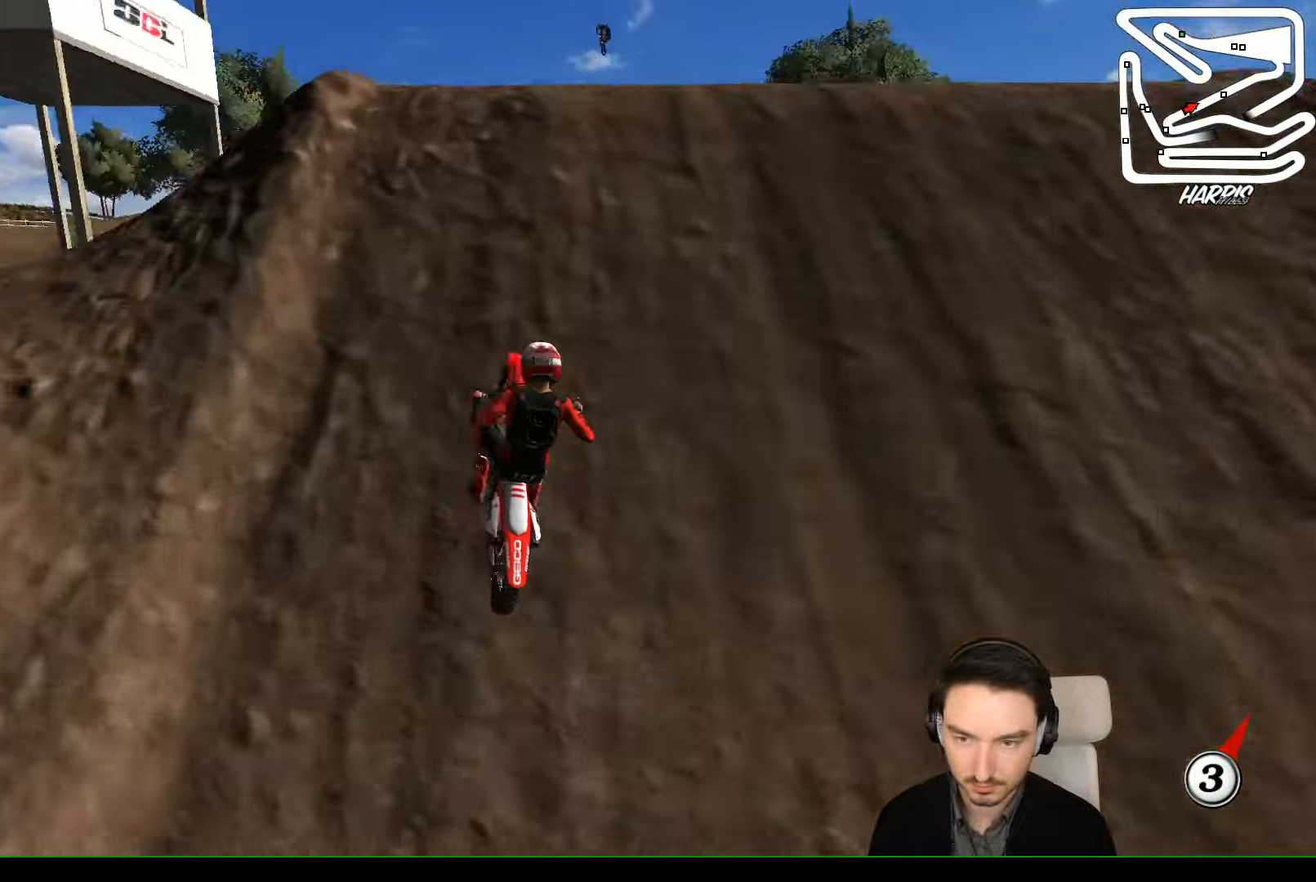
{"buttons": [], "left_stick": "down-right", "events": [[200, "left_stick", "down-right"], [333, "R2", "up"]]}
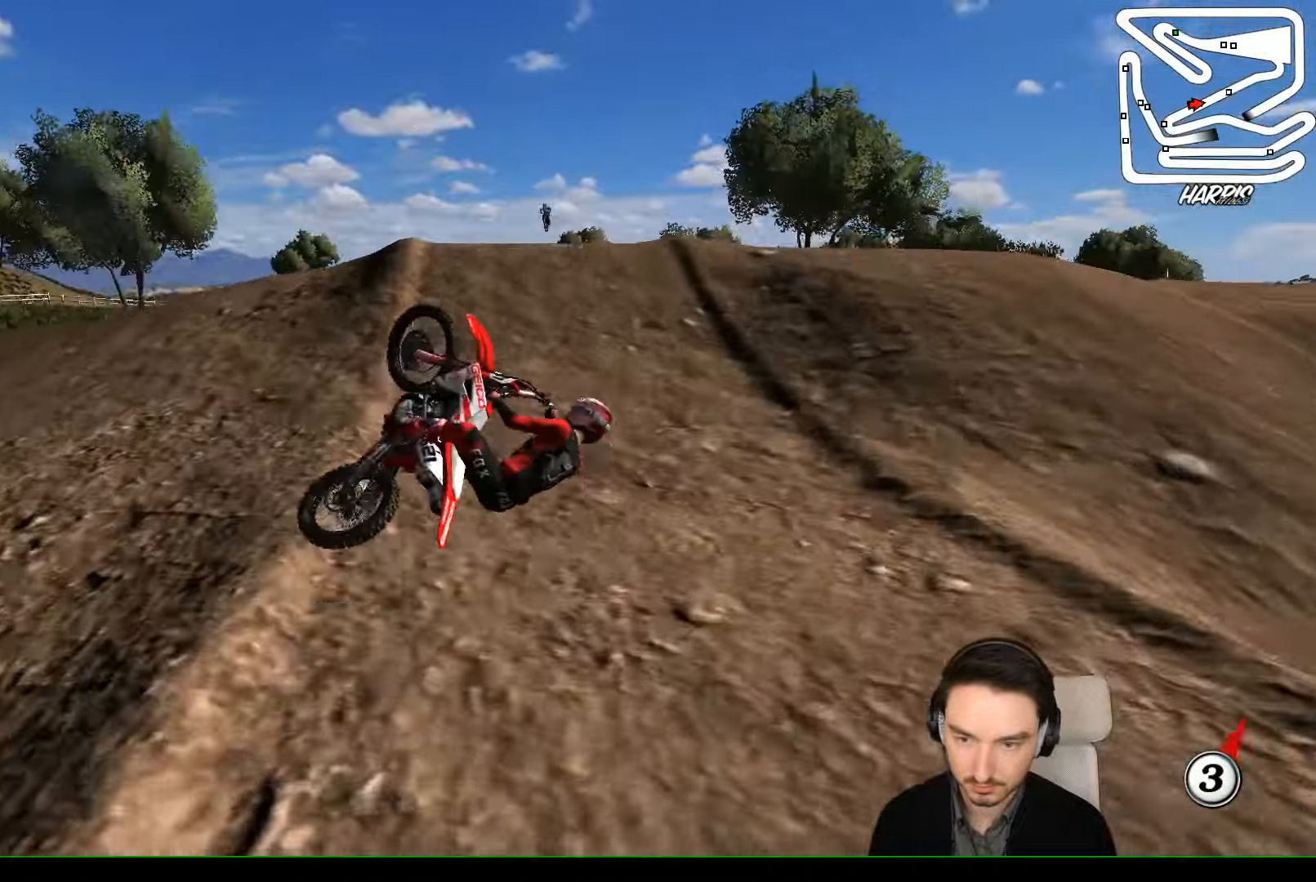
{"buttons": [], "left_stick": "up", "events": [[67, "left_stick", "right"], [233, "left_stick", "up"]]}
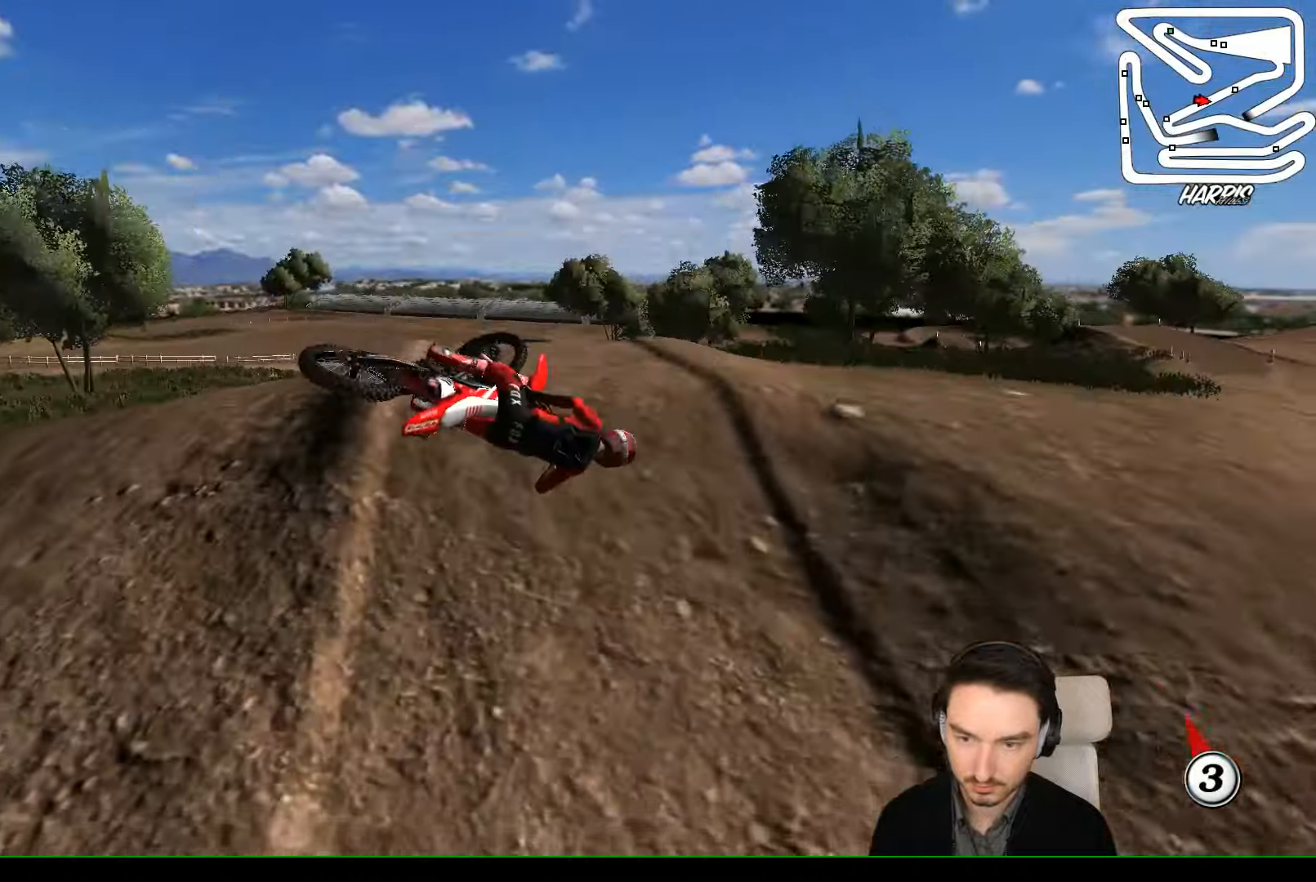
{"buttons": [], "left_stick": "up-left", "events": [[500, "left_stick", "up-left"]]}
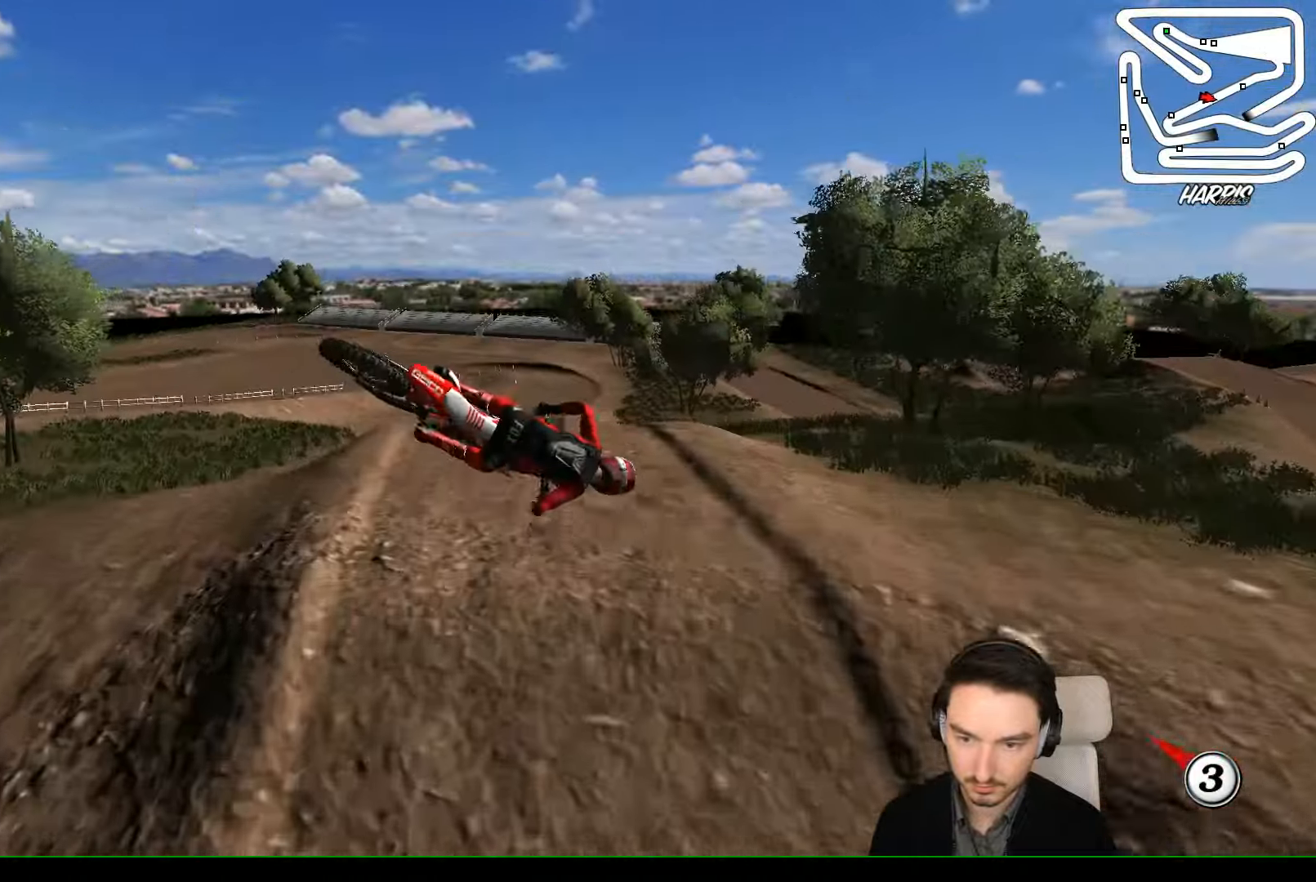
{"buttons": [], "left_stick": "up-left", "events": []}
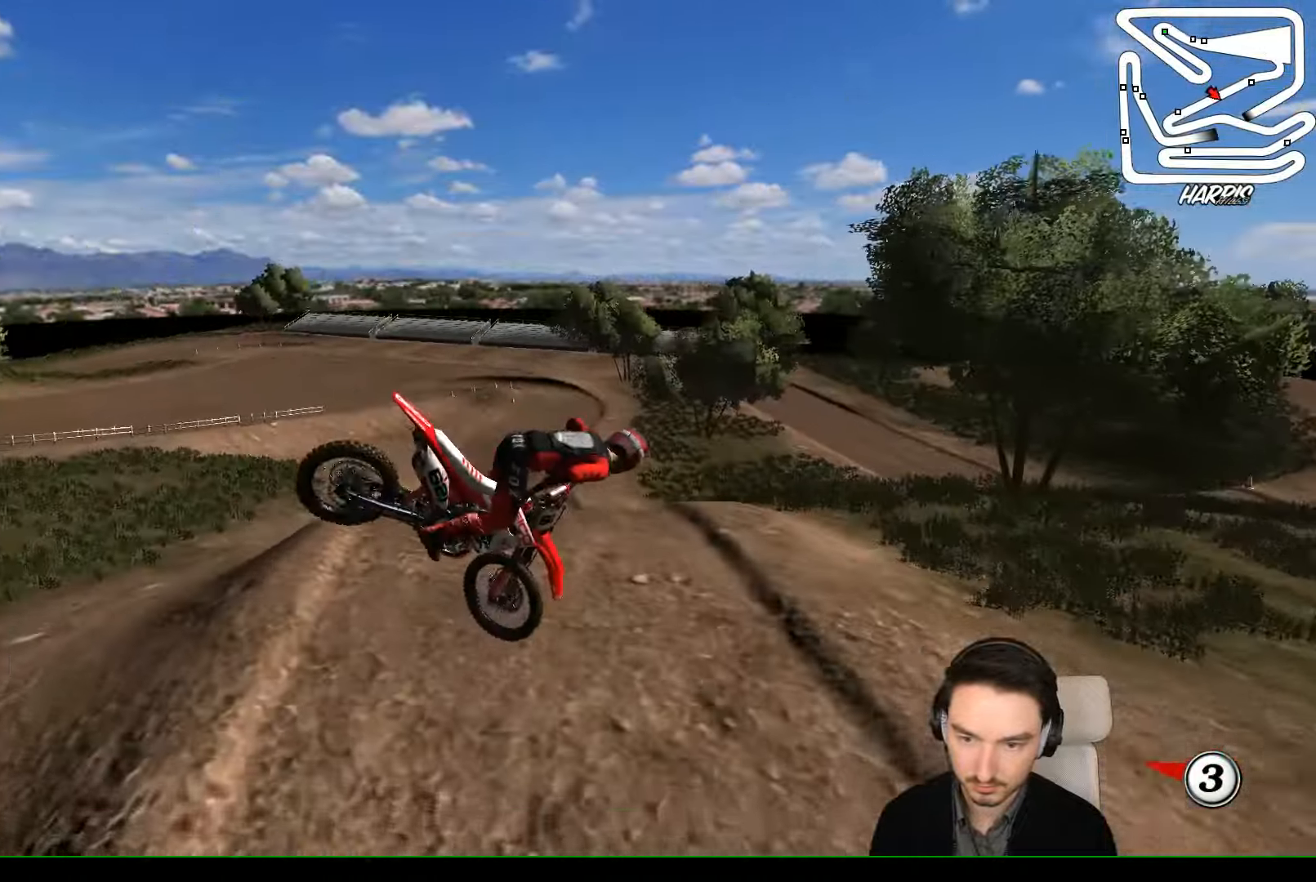
{"buttons": [], "left_stick": "right", "events": [[133, "A", "down"], [167, "left_stick", "right"], [333, "A", "up"]]}
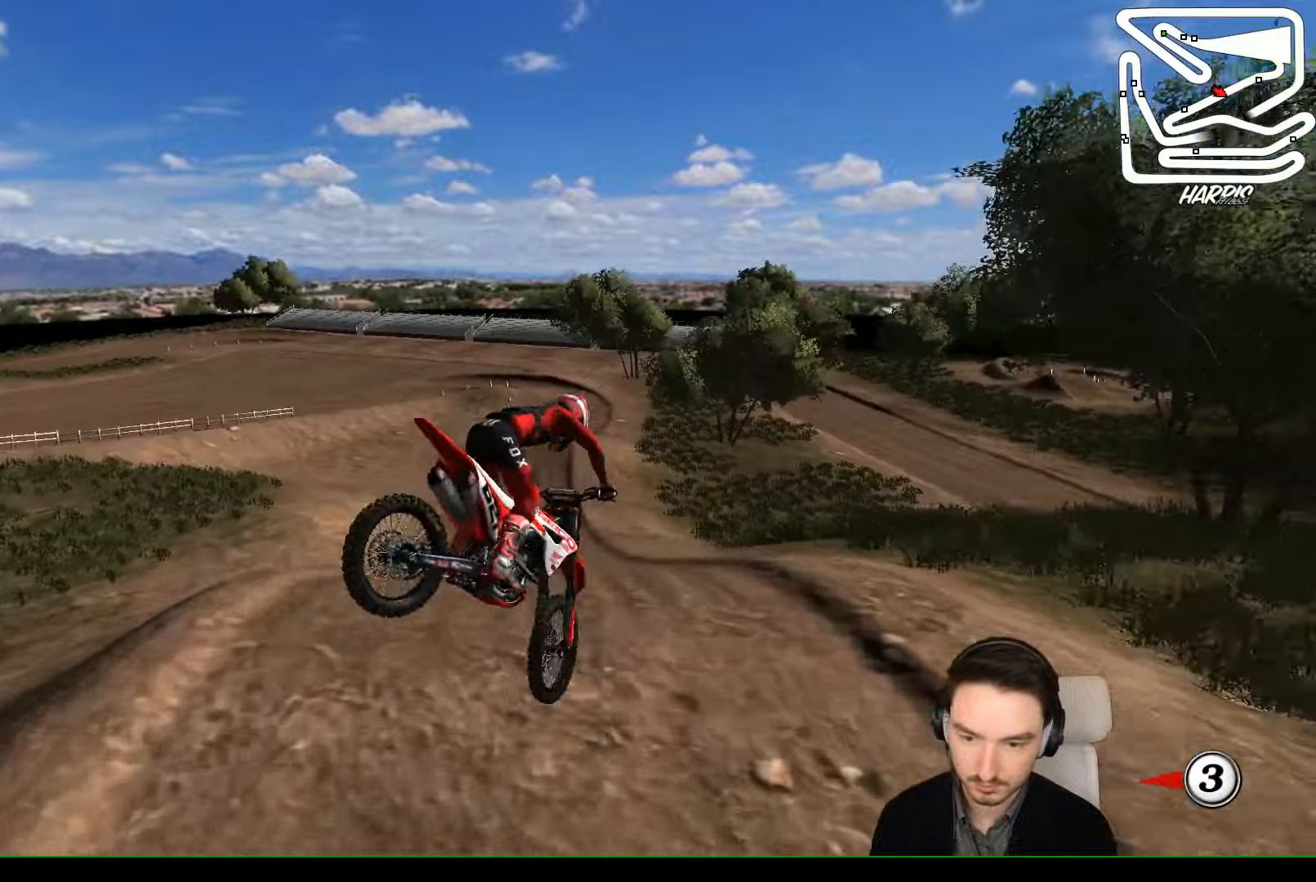
{"buttons": ["R2"], "left_stick": "center", "events": [[133, "R2", "down"], [366, "left_stick", "center"]]}
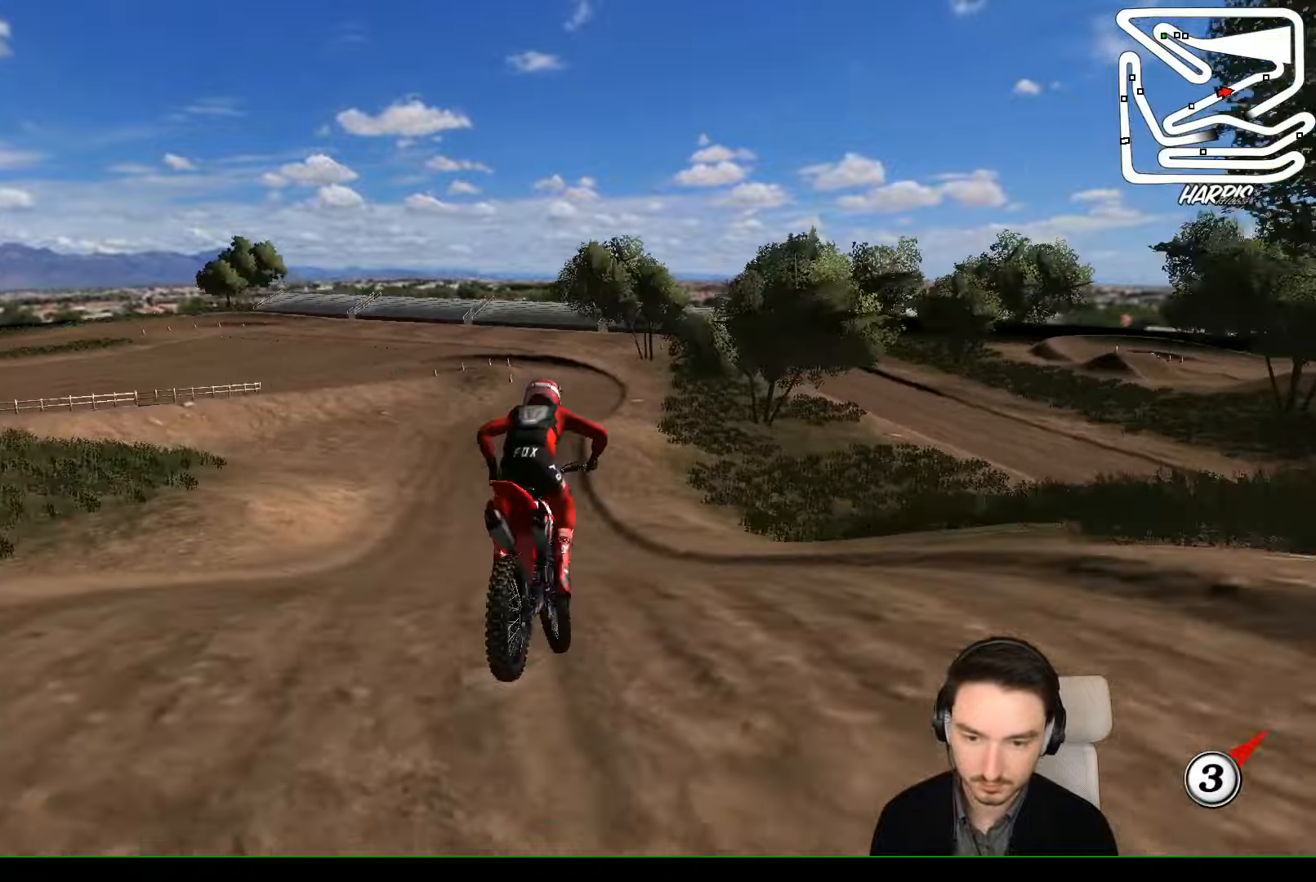
{"buttons": ["R2"], "left_stick": "center", "events": [[100, "left_stick", "down-left"], [233, "left_stick", "center"], [400, "B", "down"], [500, "B", "up"]]}
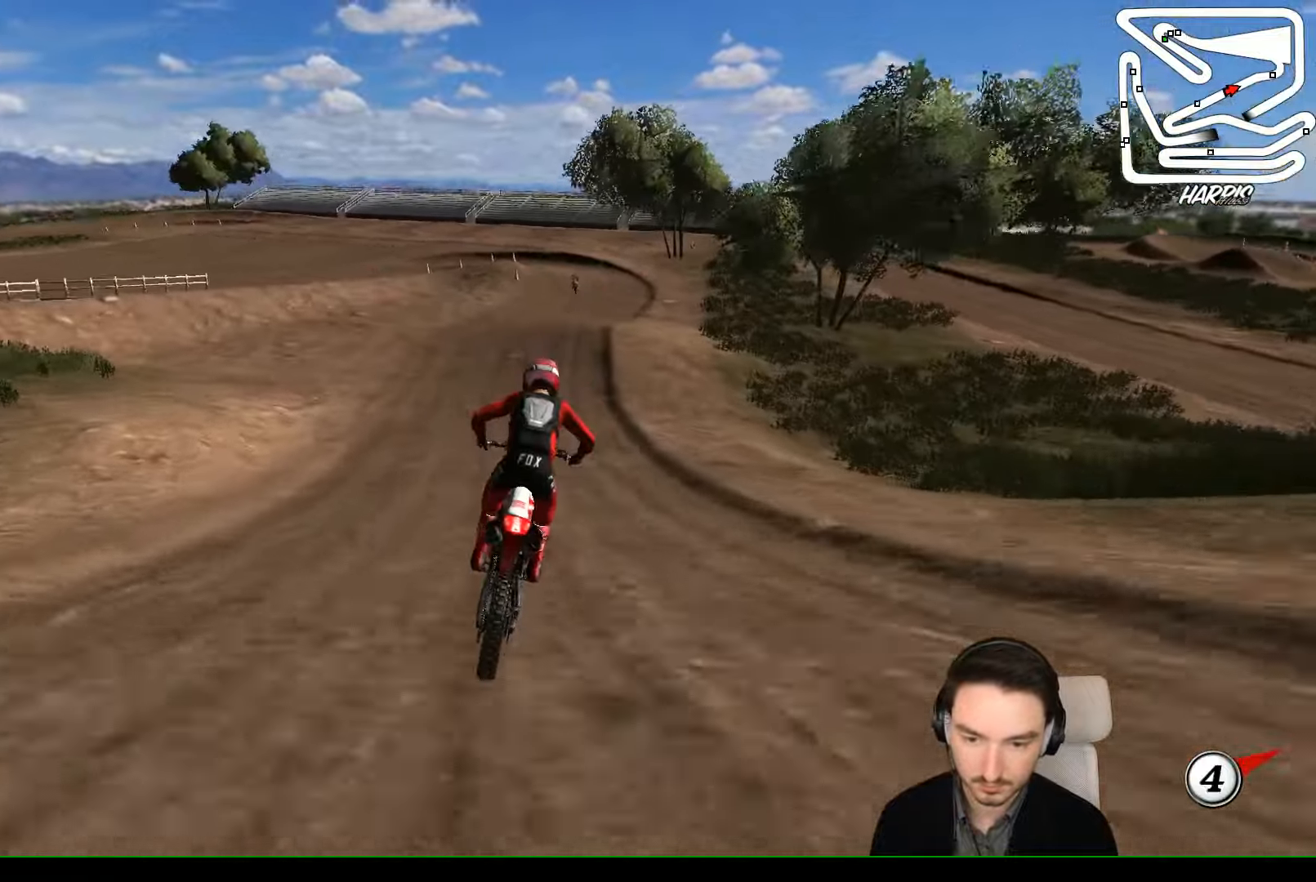
{"buttons": ["R2"], "left_stick": "center", "events": []}
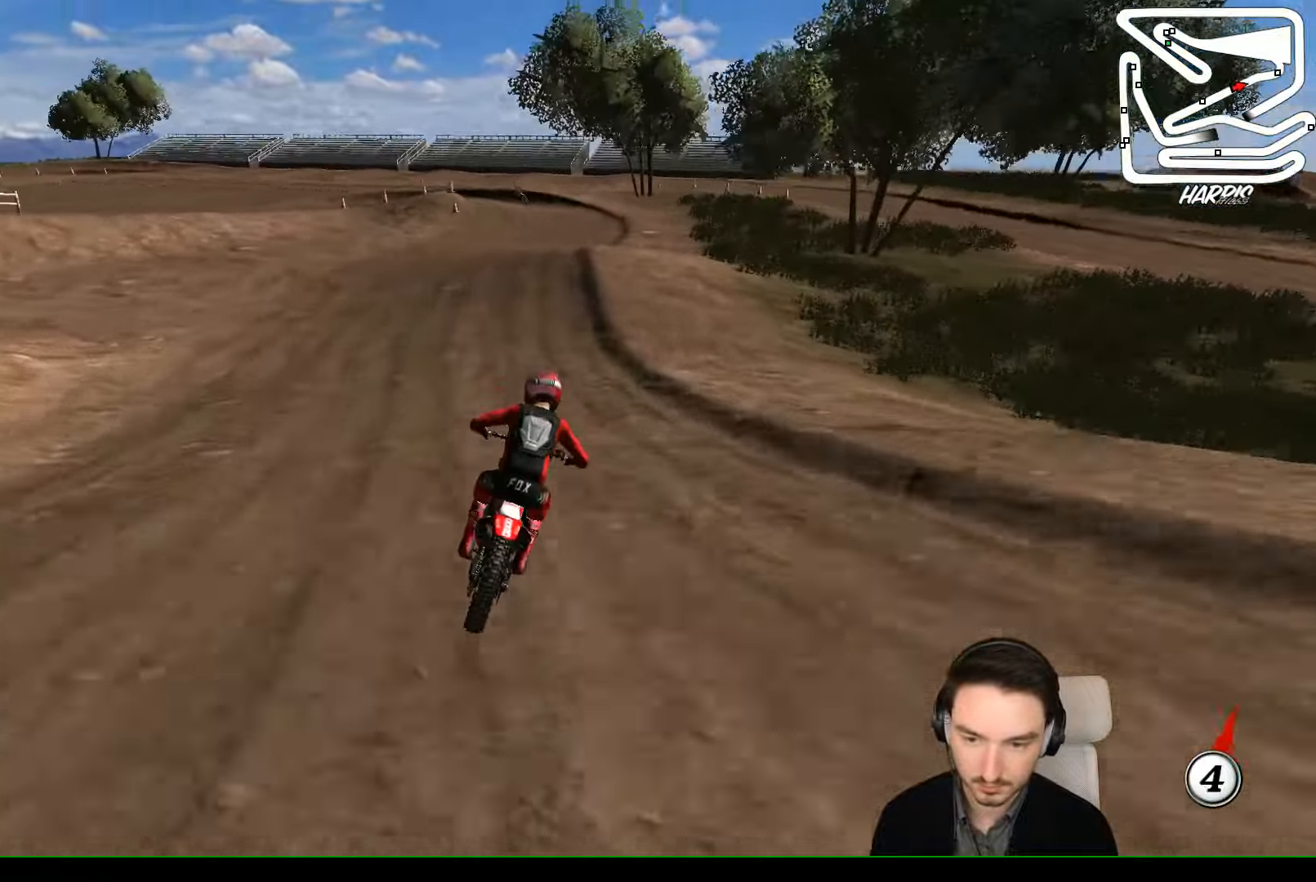
{"buttons": ["A"], "left_stick": "center", "events": [[233, "left_stick", "down-left"], [300, "X", "down"], [333, "R2", "up"], [400, "X", "up"], [500, "A", "down"], [500, "left_stick", "center"]]}
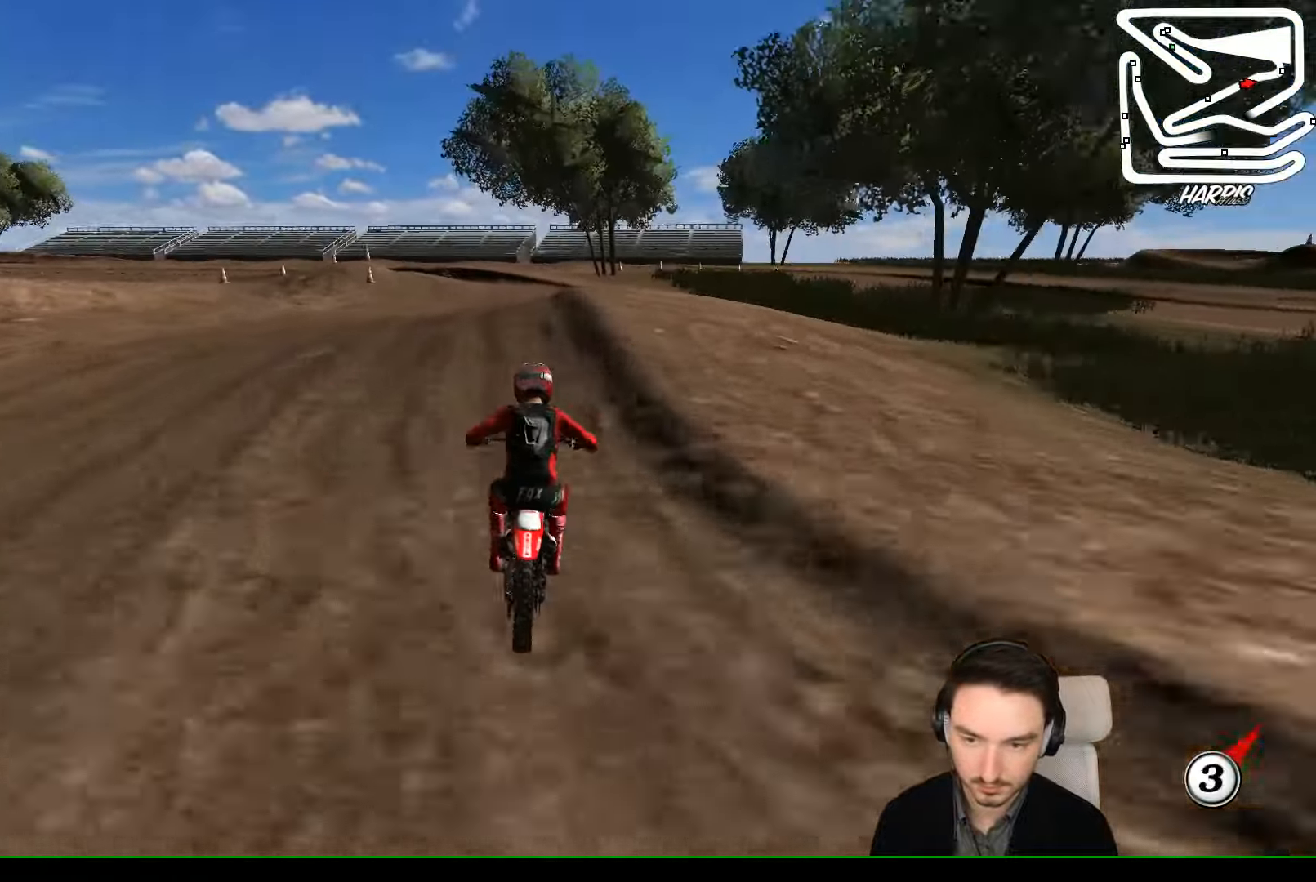
{"buttons": [], "left_stick": "down", "events": [[33, "L2", "down"], [33, "left_stick", "down-left"], [133, "A", "up"], [166, "L2", "up"], [166, "left_stick", "center"], [333, "left_stick", "down"]]}
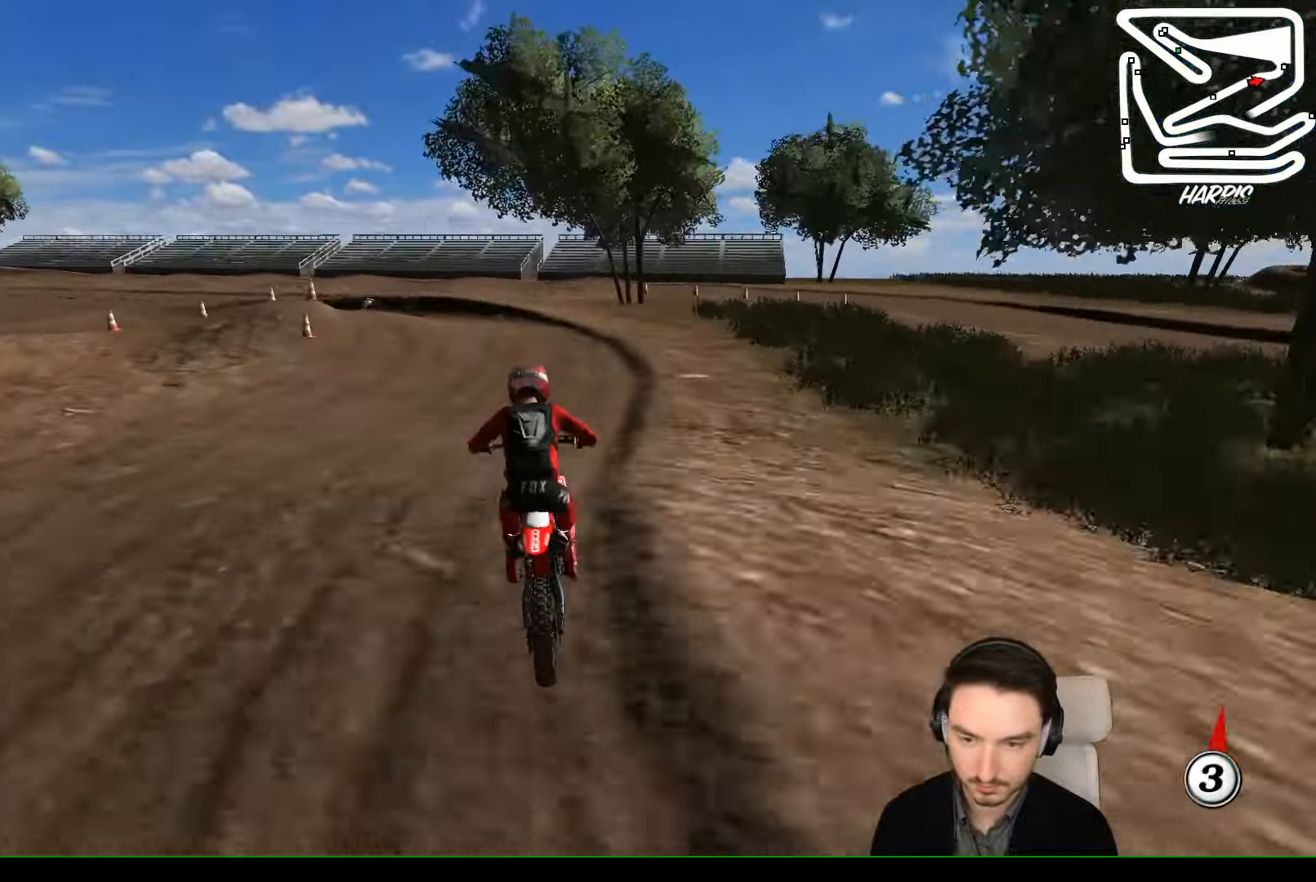
{"buttons": [], "left_stick": "center", "events": [[66, "R2", "down"], [233, "R2", "up"], [366, "left_stick", "center"], [433, "X", "down"], [500, "X", "up"]]}
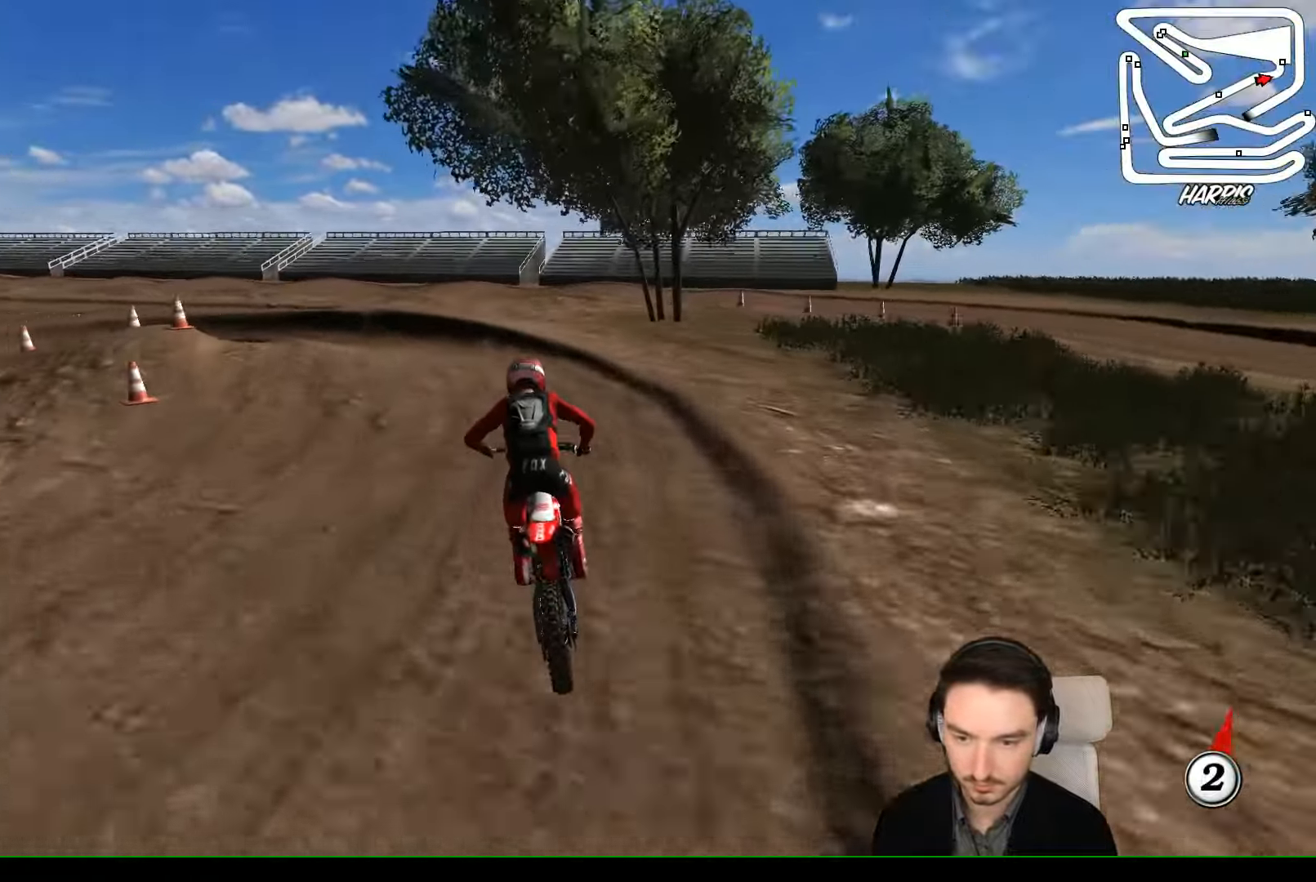
{"buttons": ["A", "X", "L2"], "left_stick": "down-left", "events": [[200, "X", "down"], [200, "left_stick", "down"], [333, "L2", "down"], [333, "X", "up"], [366, "left_stick", "down-left"], [433, "A", "down"], [433, "X", "down"]]}
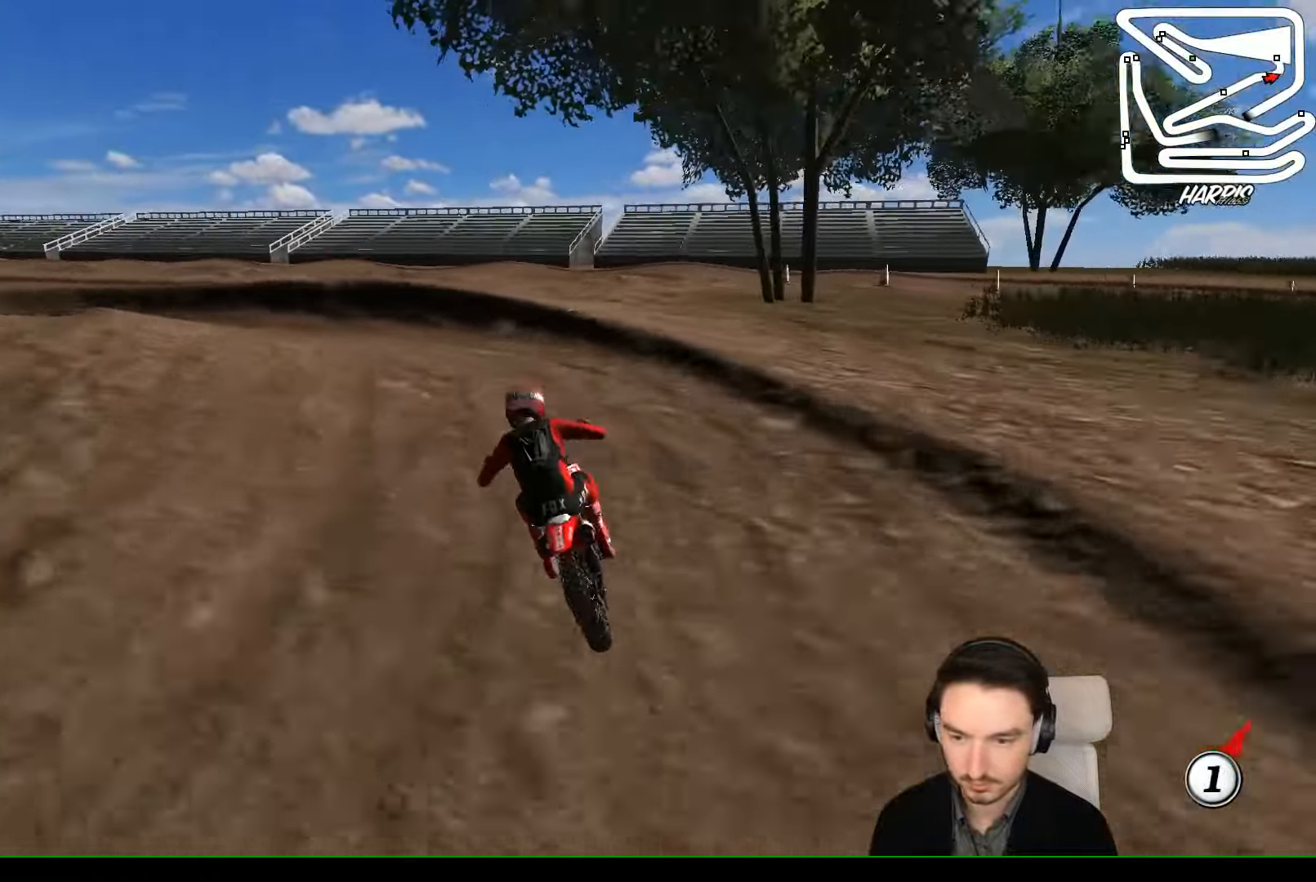
{"buttons": ["A", "X", "L2"], "left_stick": "left", "events": [[66, "X", "up"], [100, "L2", "up"], [133, "A", "up"], [300, "left_stick", "left"], [366, "A", "down"], [400, "L2", "down"], [400, "X", "down"]]}
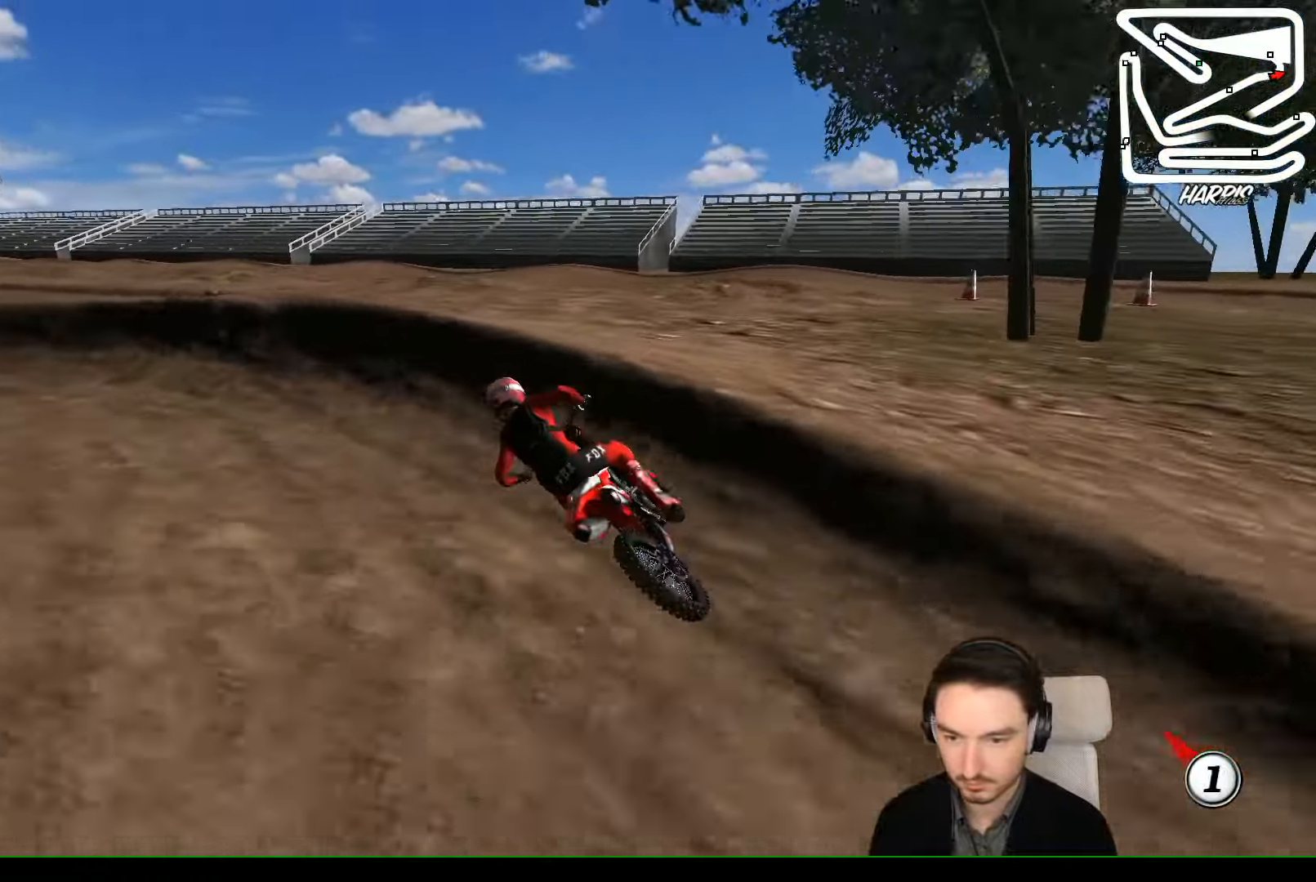
{"buttons": ["R2"], "left_stick": "center", "events": [[133, "L2", "up"], [166, "X", "up"], [233, "A", "up"], [400, "R2", "down"], [400, "left_stick", "center"]]}
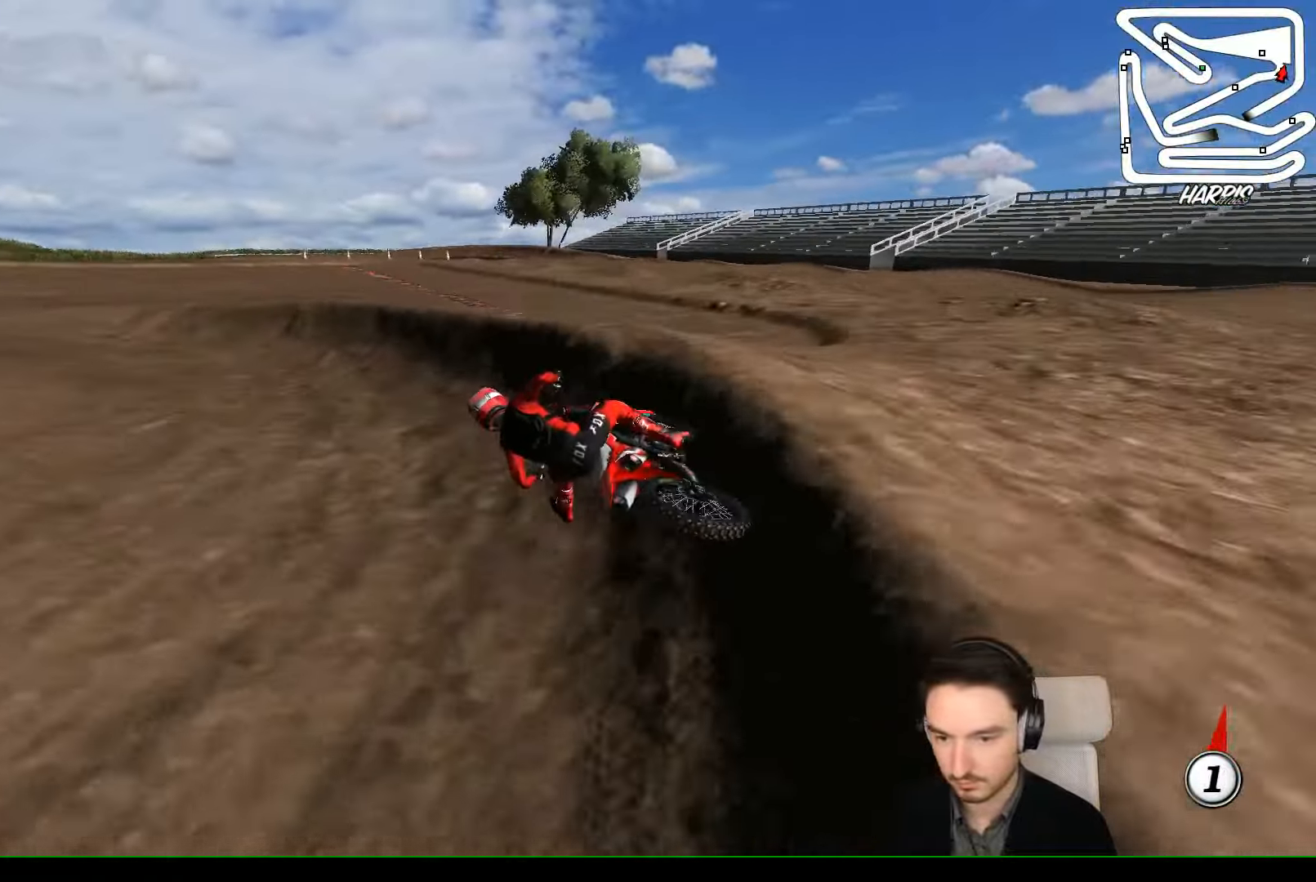
{"buttons": ["R2"], "left_stick": "center", "events": []}
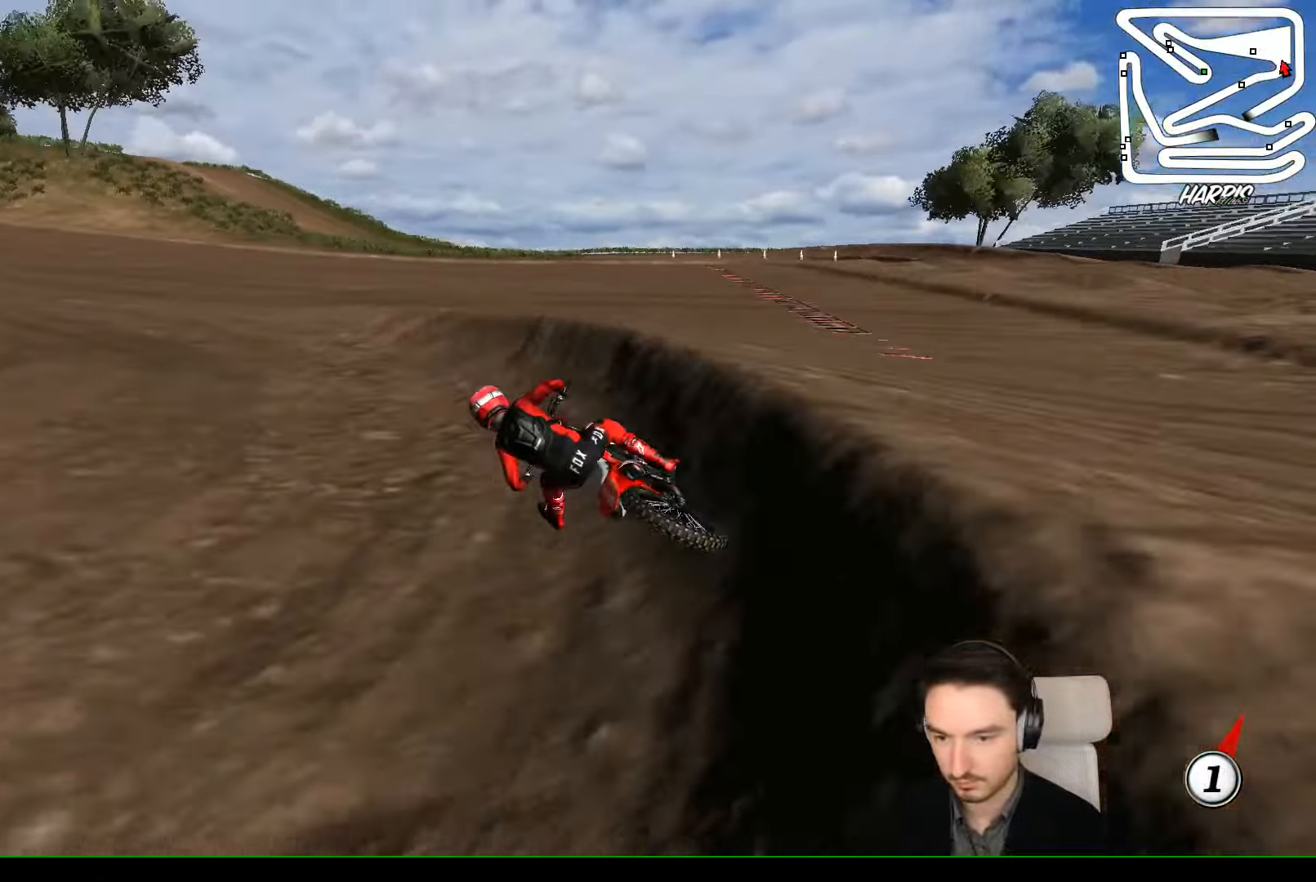
{"buttons": ["R2"], "left_stick": "right", "events": [[267, "B", "down"], [367, "B", "up"], [400, "left_stick", "right"]]}
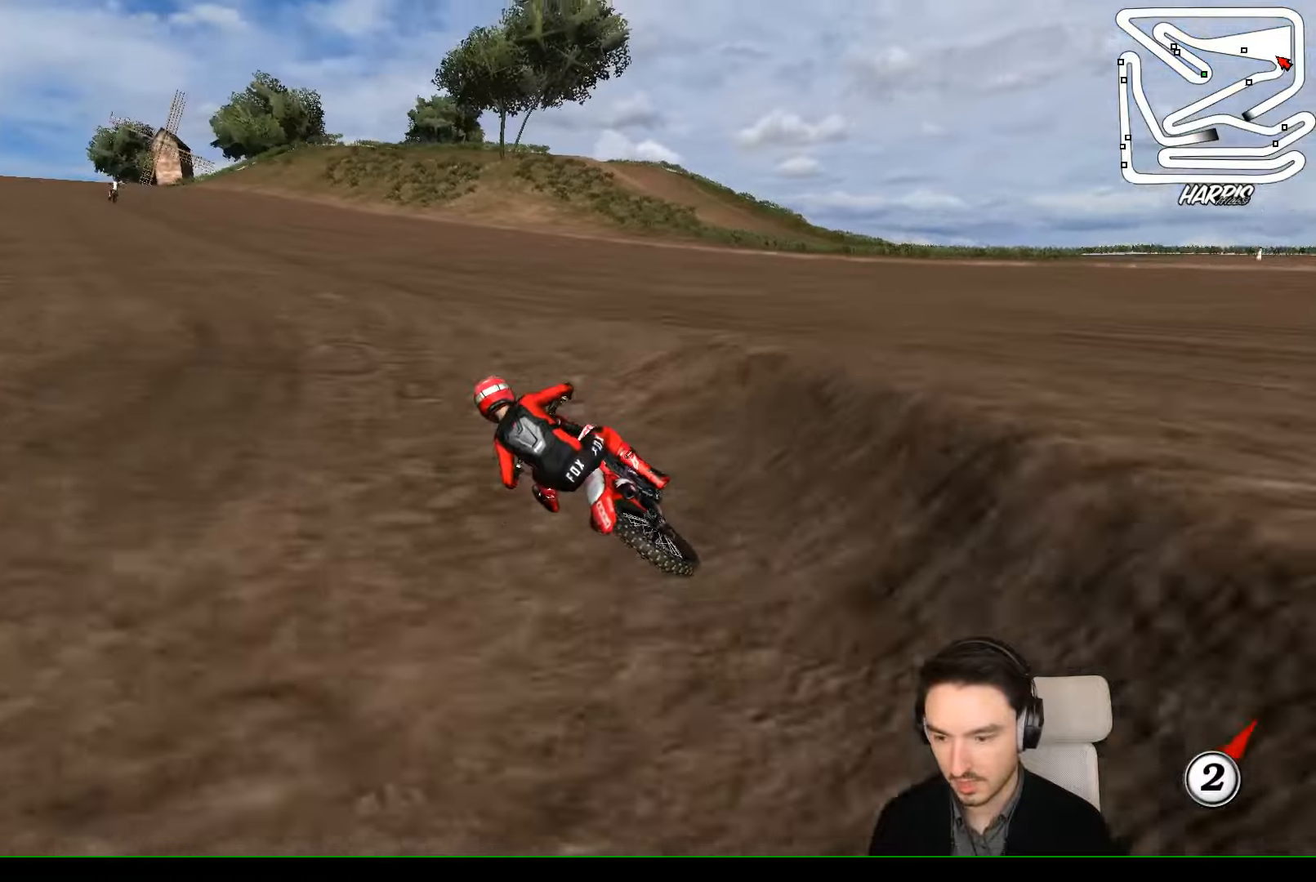
{"buttons": ["R2"], "left_stick": "center", "events": [[34, "left_stick", "center"], [300, "B", "down"], [367, "B", "up"]]}
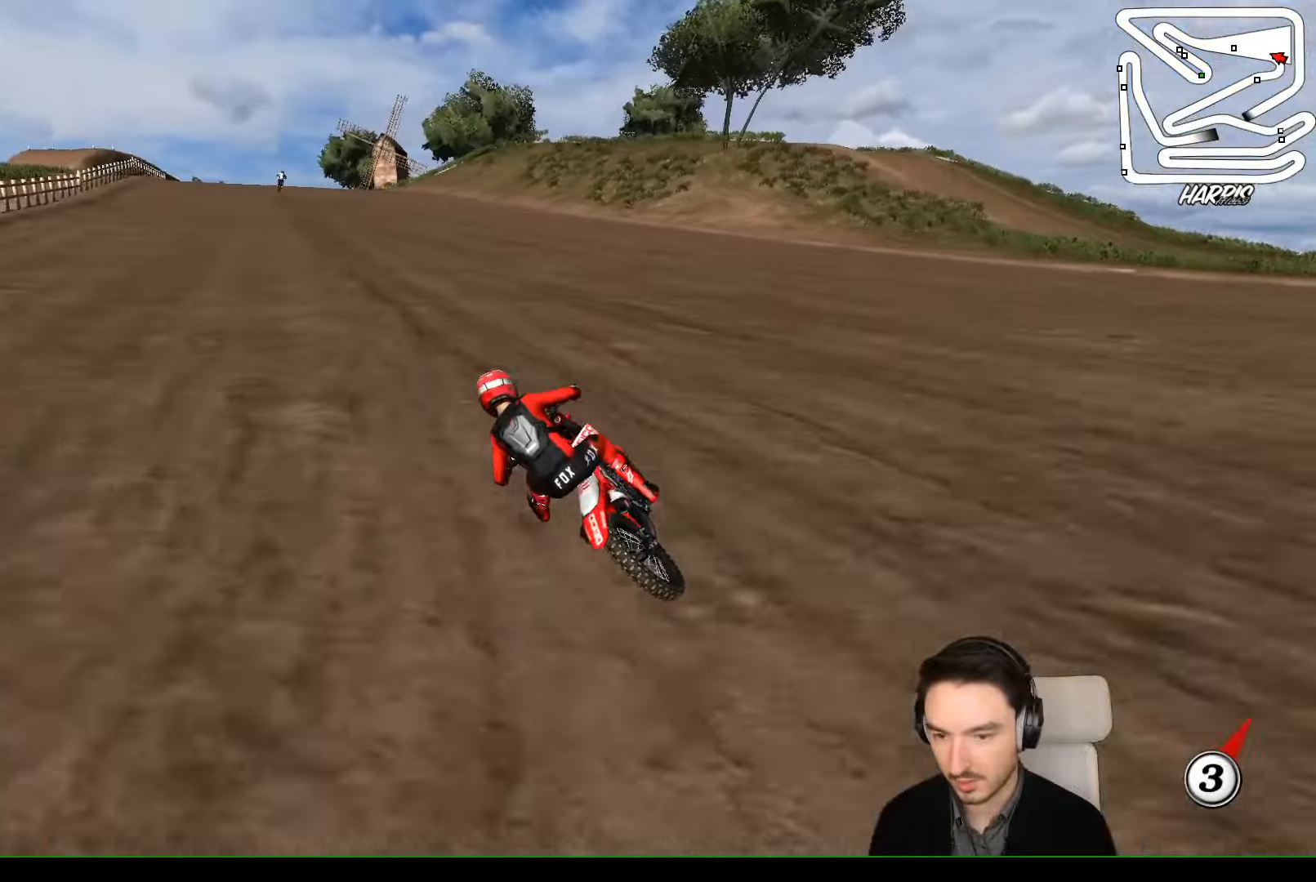
{"buttons": ["R2"], "left_stick": "center", "events": []}
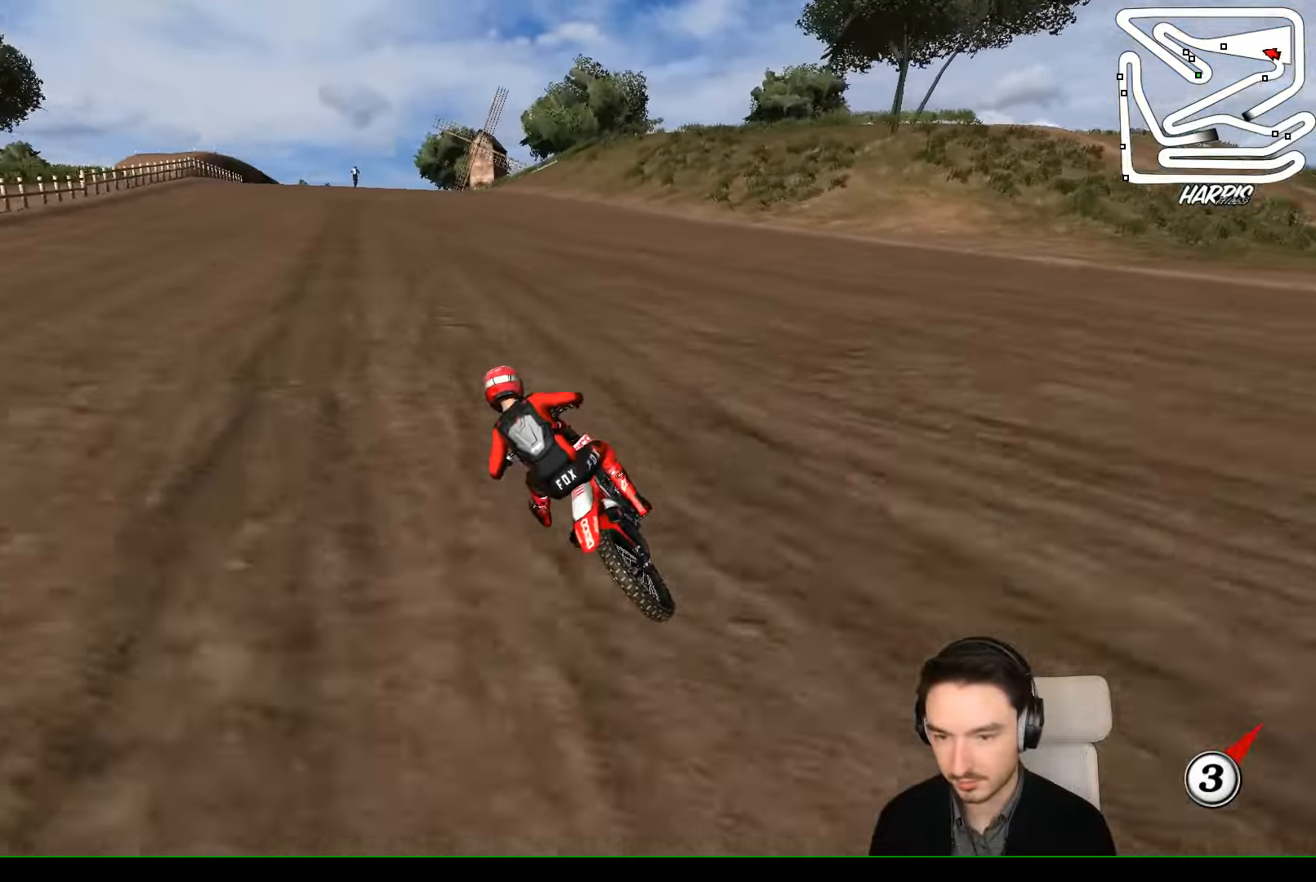
{"buttons": ["R2"], "left_stick": "center", "events": [[167, "B", "down"], [267, "B", "up"]]}